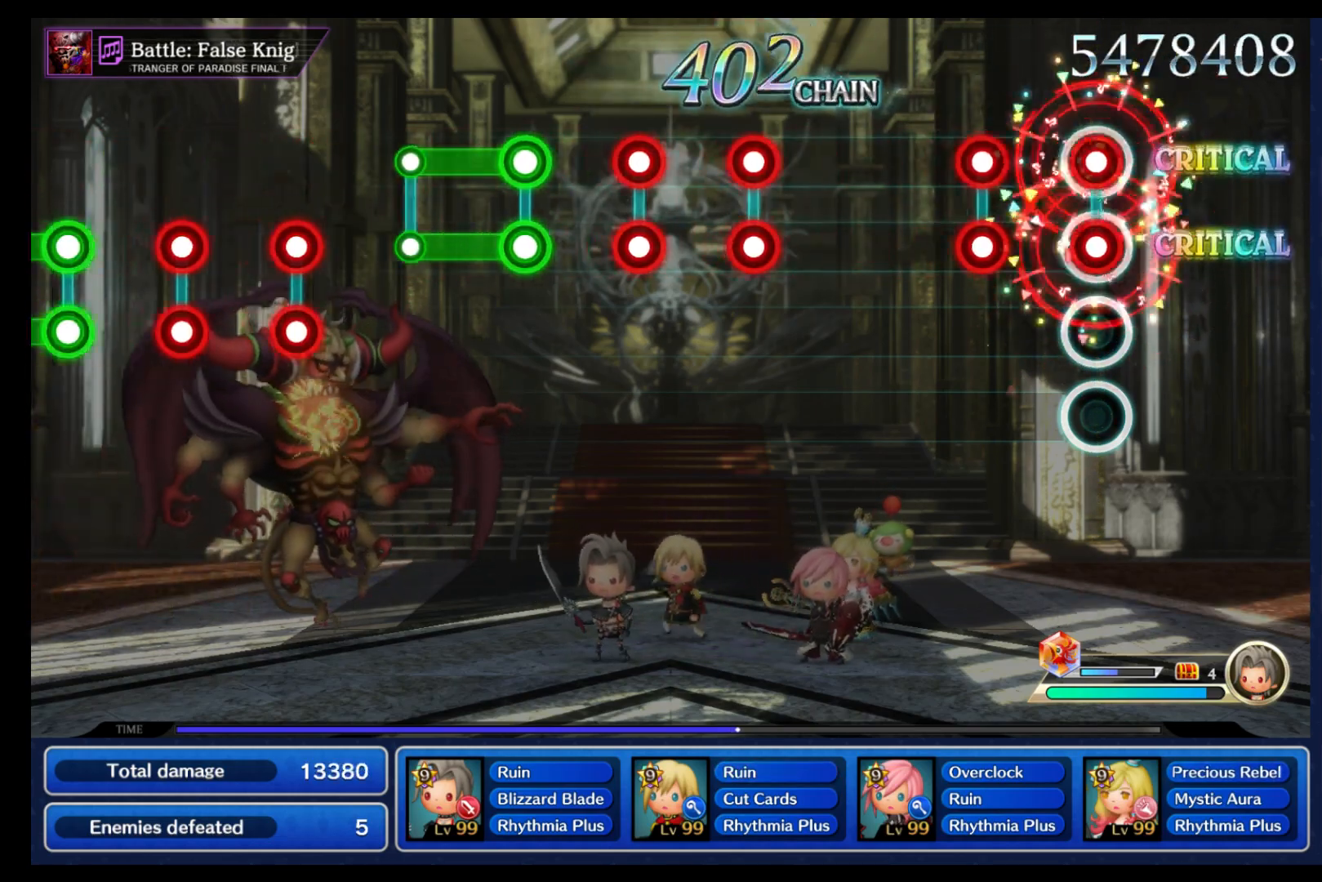
Gameplay with a controller (Nintendo layout); each line is a JSON object with the inputs held at the frame after it. "events" lists button and stick changes between this image and that frame as [ms after this image, input, new state], when the widget could be followed in between. Not read: L3 R3 SELECT START.
{"buttons": [], "left_stick": "center", "right_stick": "center", "events": [[33, "B", "down"], [33, "Y", "down"], [117, "Y", "up"], [133, "B", "up"], [200, "B", "down"], [200, "Y", "down"], [317, "B", "up"], [317, "Y", "up"]]}
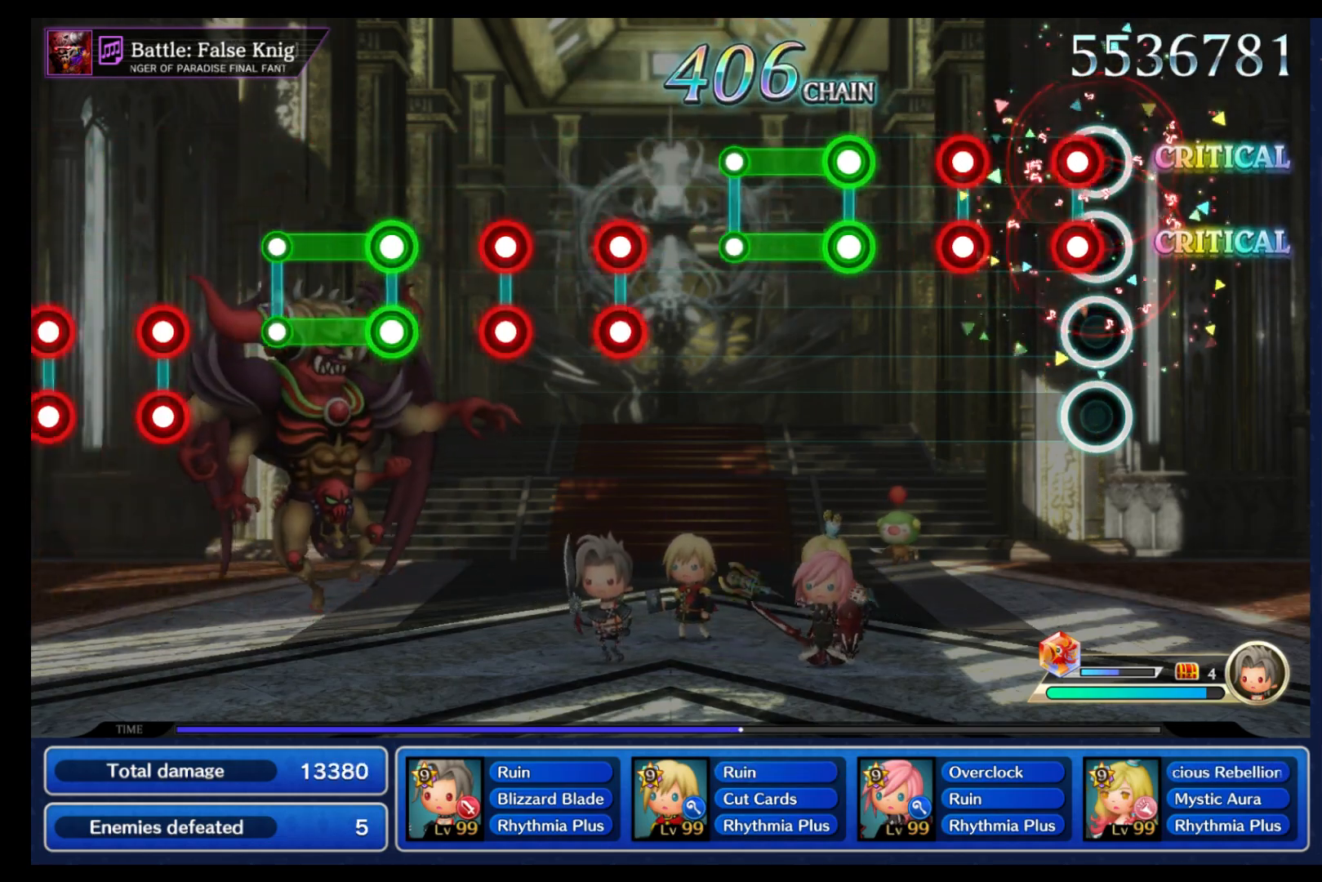
{"buttons": ["B", "Y"], "left_stick": "center", "right_stick": "center", "events": [[50, "B", "down"], [50, "Y", "down"], [150, "B", "up"], [150, "Y", "up"], [233, "B", "down"], [233, "Y", "down"], [333, "B", "up"], [333, "Y", "up"], [400, "B", "down"], [400, "Y", "down"]]}
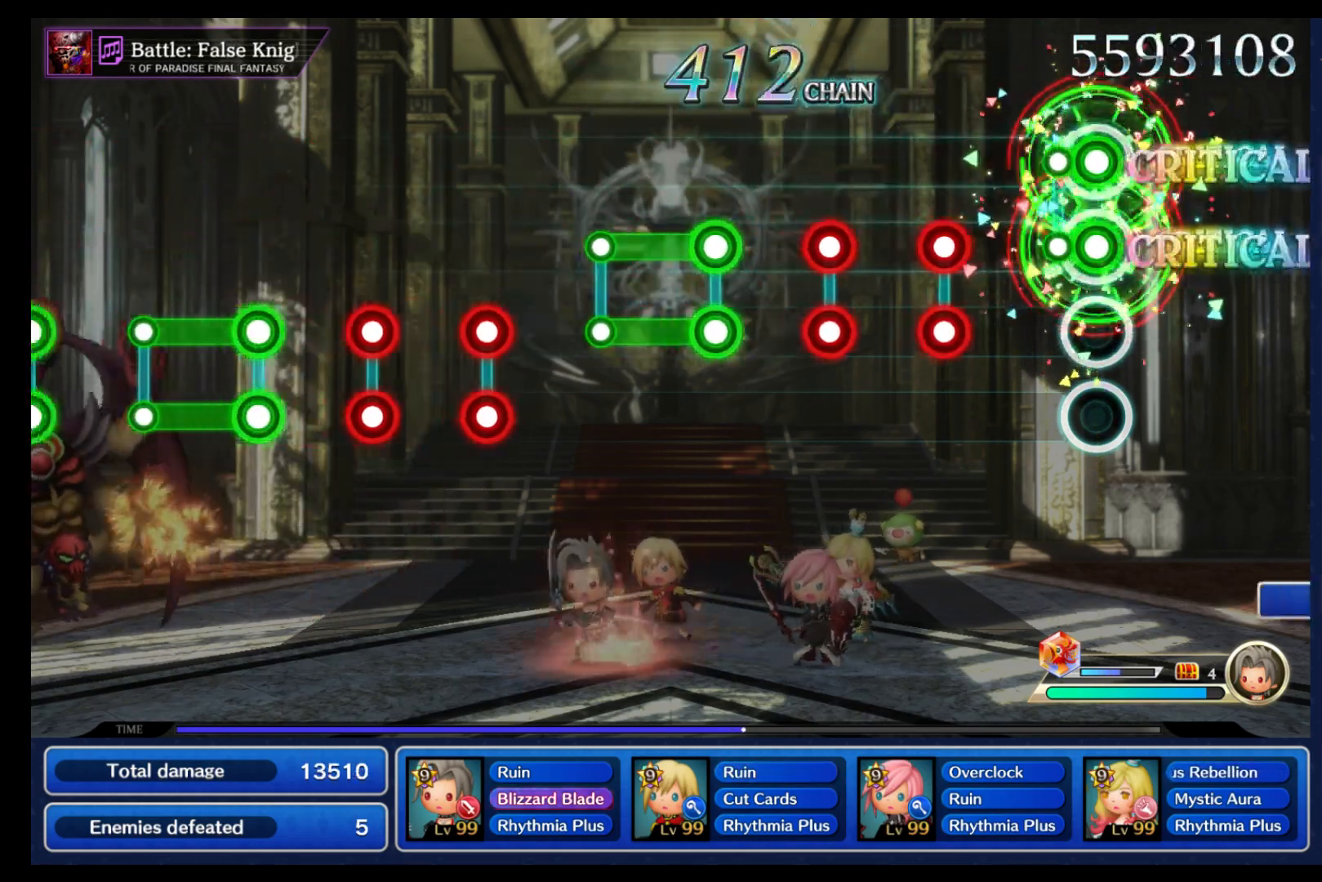
{"buttons": ["B", "Y"], "left_stick": "center", "right_stick": "center", "events": [[50, "B", "up"], [67, "Y", "up"], [267, "B", "down"], [267, "Y", "down"], [367, "Y", "up"], [383, "B", "up"], [450, "B", "down"], [450, "Y", "down"]]}
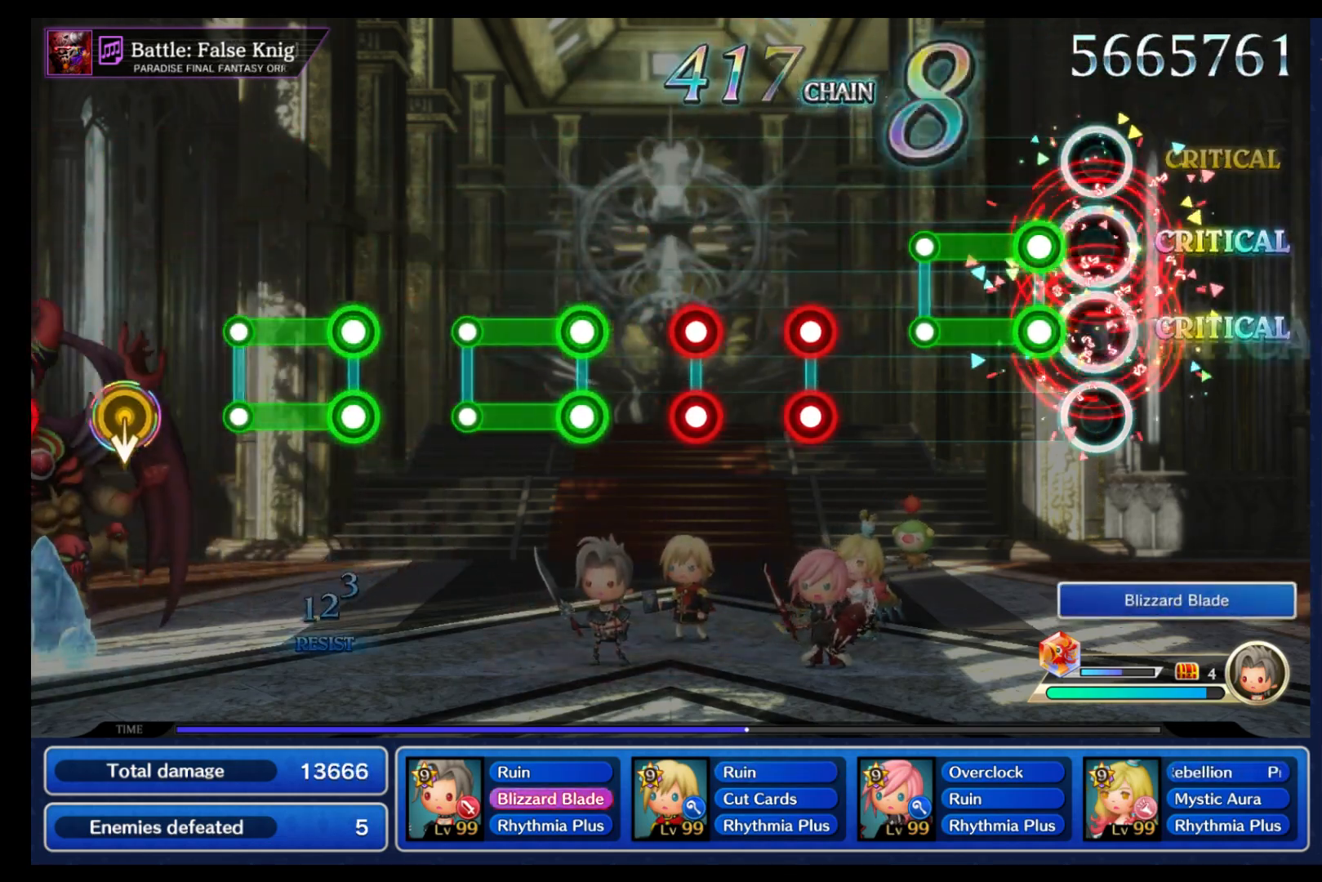
{"buttons": ["B", "Y"], "left_stick": "center", "right_stick": "center", "events": [[50, "B", "up"], [50, "Y", "up"], [117, "B", "down"], [117, "Y", "down"], [133, "right_stick", "down"], [250, "right_stick", "center"], [267, "B", "up"], [267, "Y", "up"], [467, "B", "down"], [467, "Y", "down"]]}
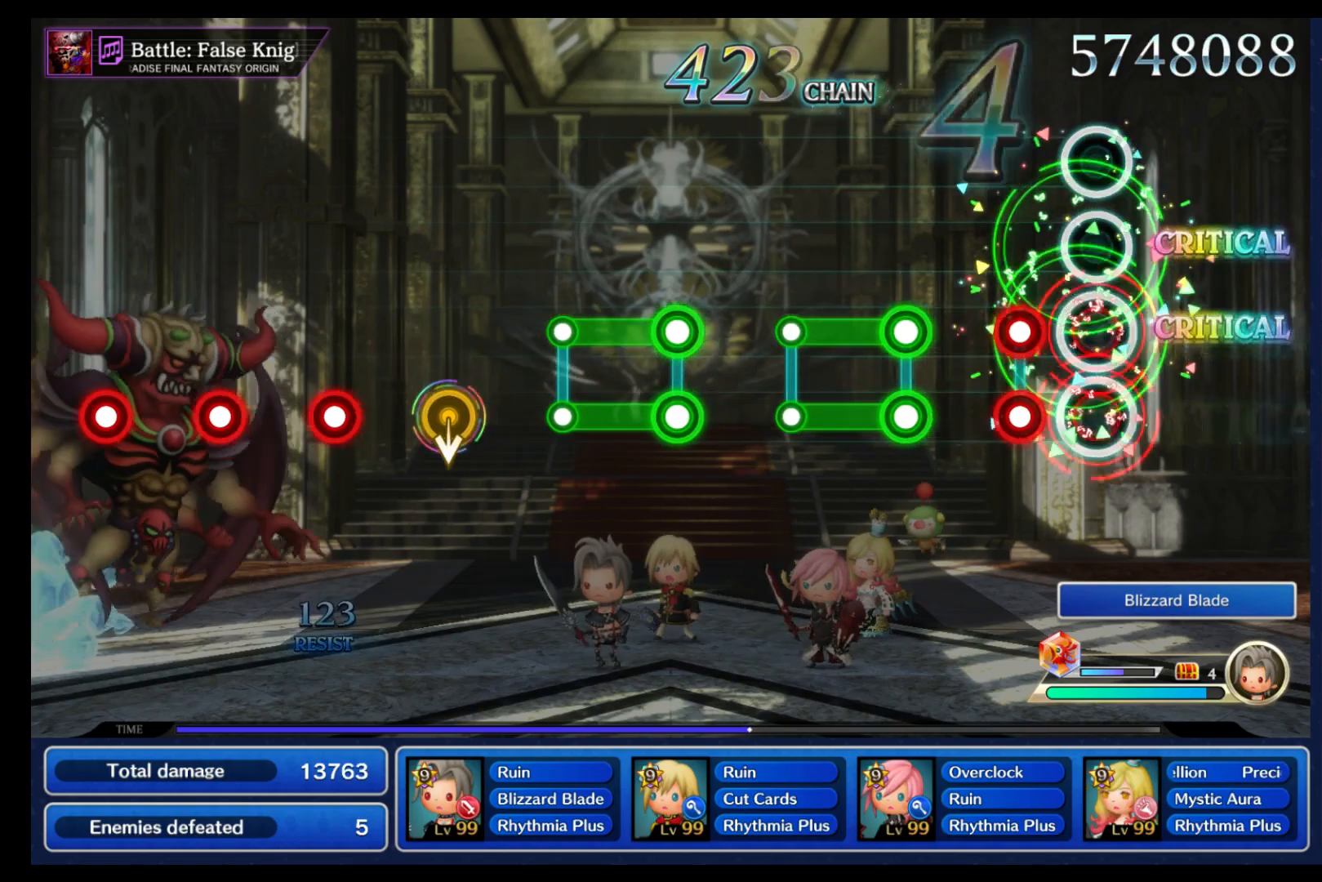
{"buttons": [], "left_stick": "center", "right_stick": "center", "events": [[83, "B", "up"], [83, "Y", "up"], [150, "B", "down"], [150, "Y", "down"], [250, "B", "up"], [250, "Y", "up"], [317, "B", "down"], [317, "Y", "down"], [500, "B", "up"], [500, "Y", "up"]]}
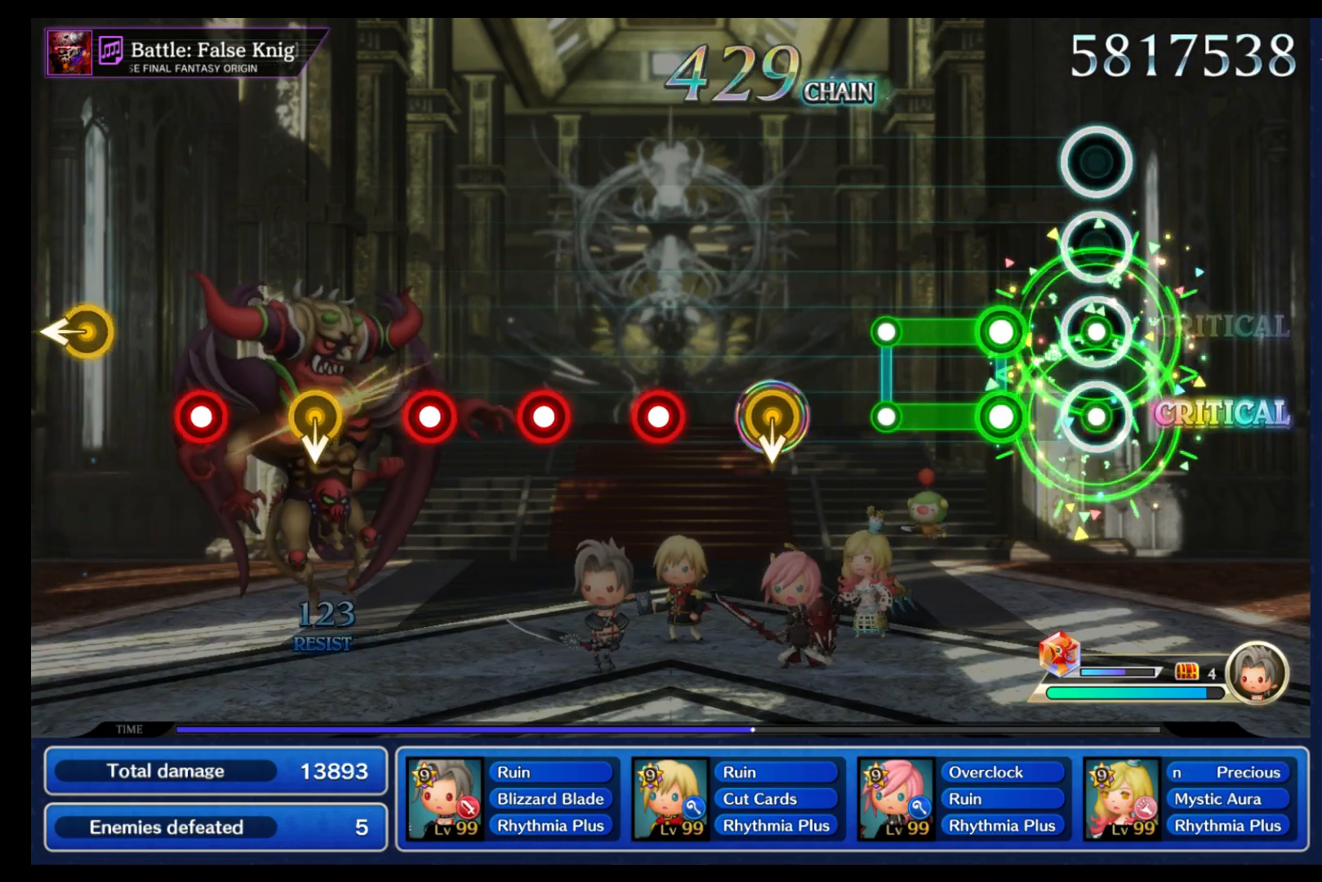
{"buttons": ["Y"], "left_stick": "center", "right_stick": "center", "events": [[183, "B", "down"], [183, "Y", "down"], [367, "B", "up"]]}
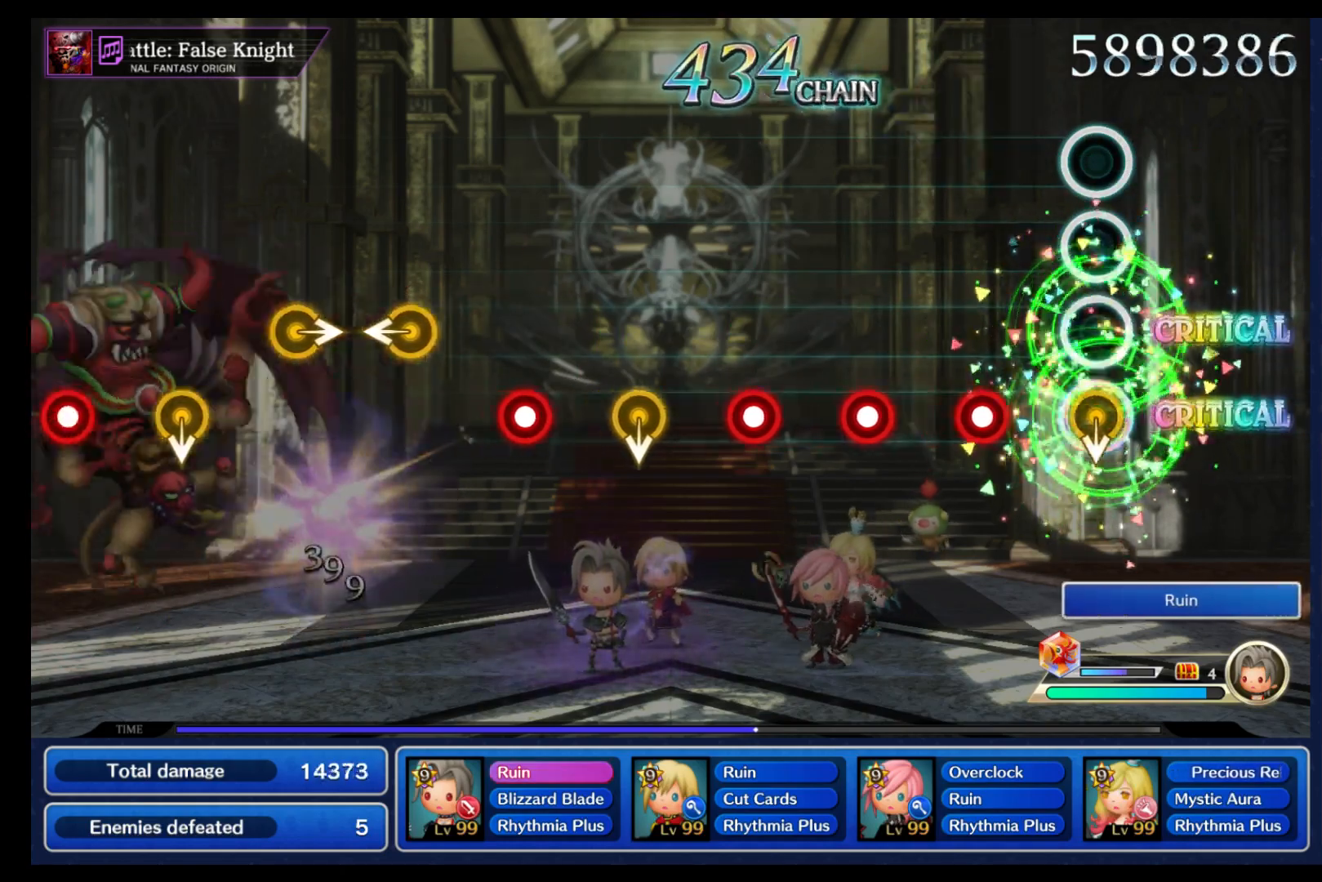
{"buttons": [], "left_stick": "center", "right_stick": "center", "events": [[50, "left_stick", "down"], [83, "Y", "up"], [167, "left_stick", "center"], [217, "B", "down"], [300, "B", "up"], [383, "B", "down"], [450, "B", "up"]]}
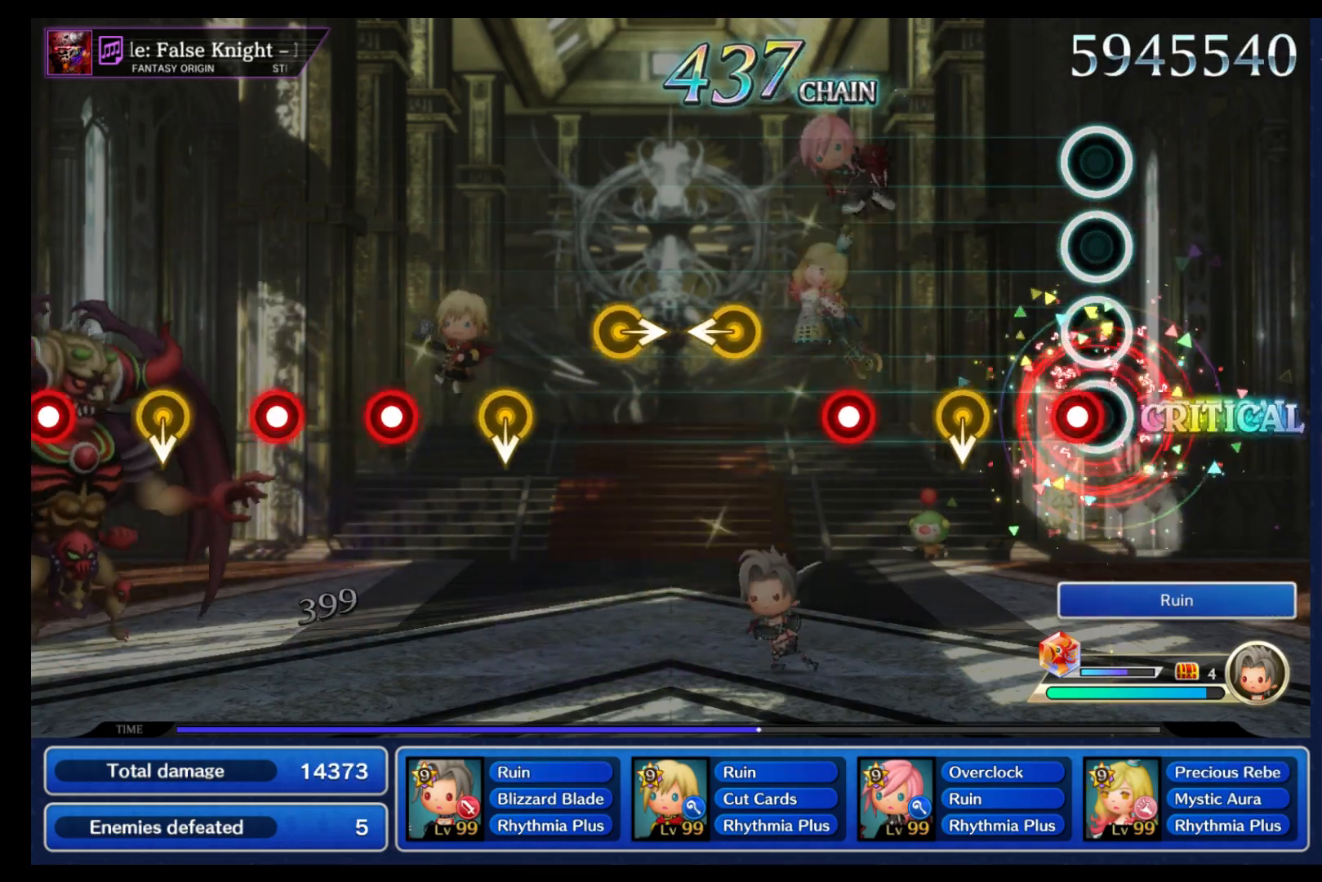
{"buttons": ["B"], "left_stick": "center", "right_stick": "center", "events": [[50, "B", "down"], [150, "B", "up"], [267, "left_stick", "down"], [350, "left_stick", "center"], [400, "B", "down"]]}
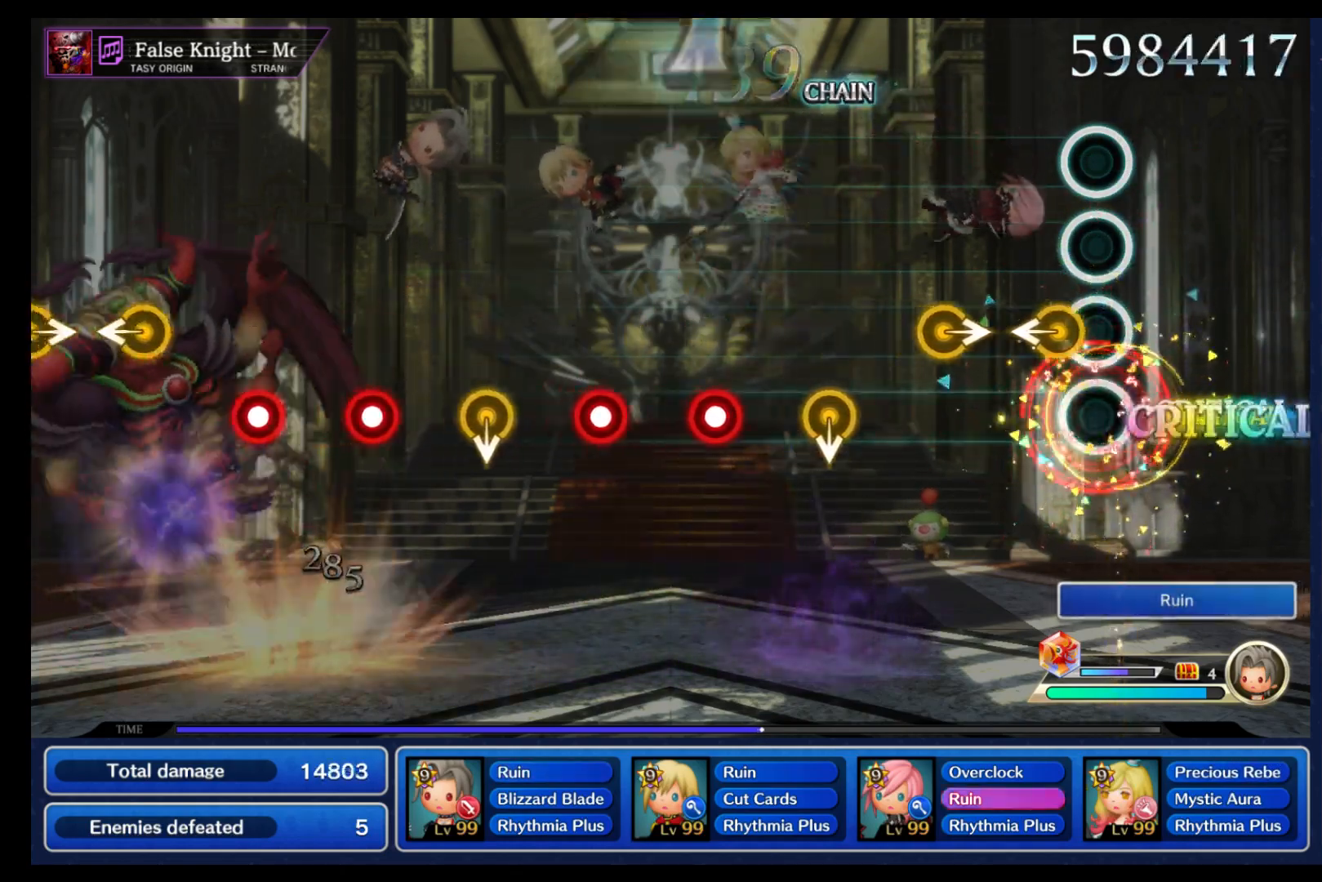
{"buttons": [], "left_stick": "center", "right_stick": "center", "events": [[17, "B", "up"], [83, "left_stick", "left"], [233, "left_stick", "right"], [350, "left_stick", "center"], [400, "left_stick", "down"], [500, "left_stick", "center"]]}
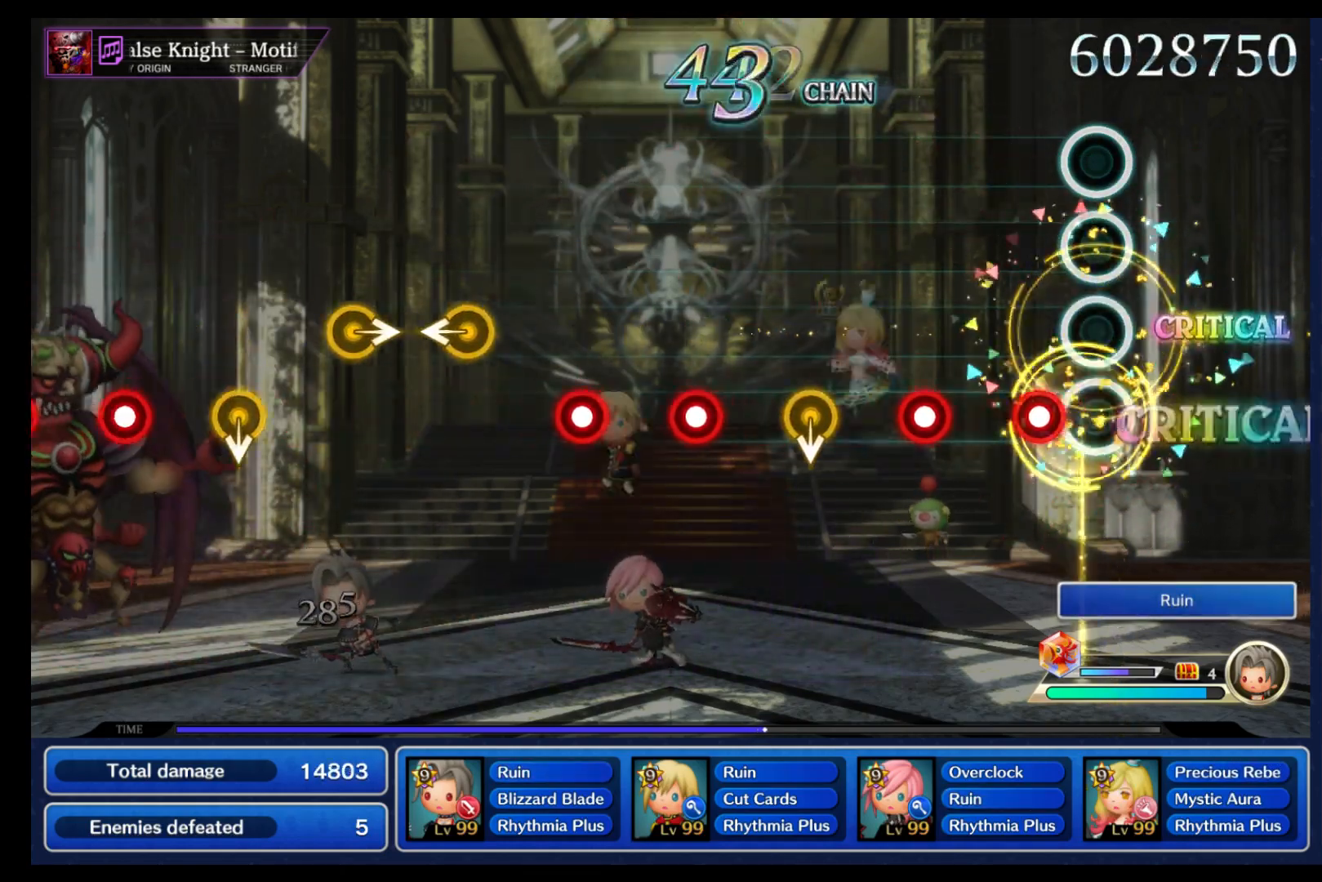
{"buttons": [], "left_stick": "down", "right_stick": "center", "events": [[100, "B", "down"], [183, "B", "up"], [283, "B", "down"], [367, "B", "up"], [450, "left_stick", "down"]]}
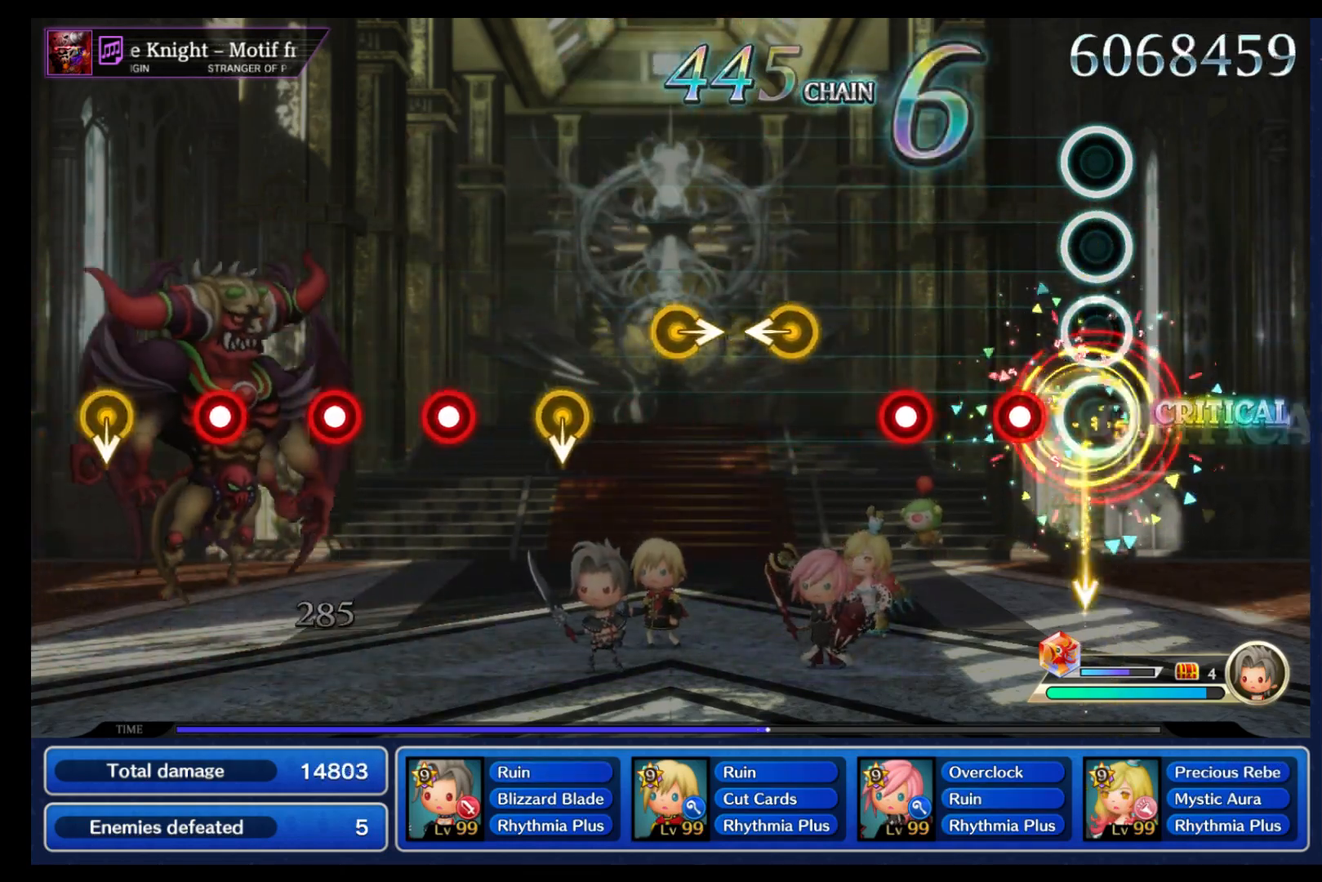
{"buttons": [], "left_stick": "left", "right_stick": "center", "events": [[50, "left_stick", "center"], [100, "B", "down"], [200, "B", "up"], [283, "B", "down"], [400, "B", "up"], [467, "left_stick", "left"]]}
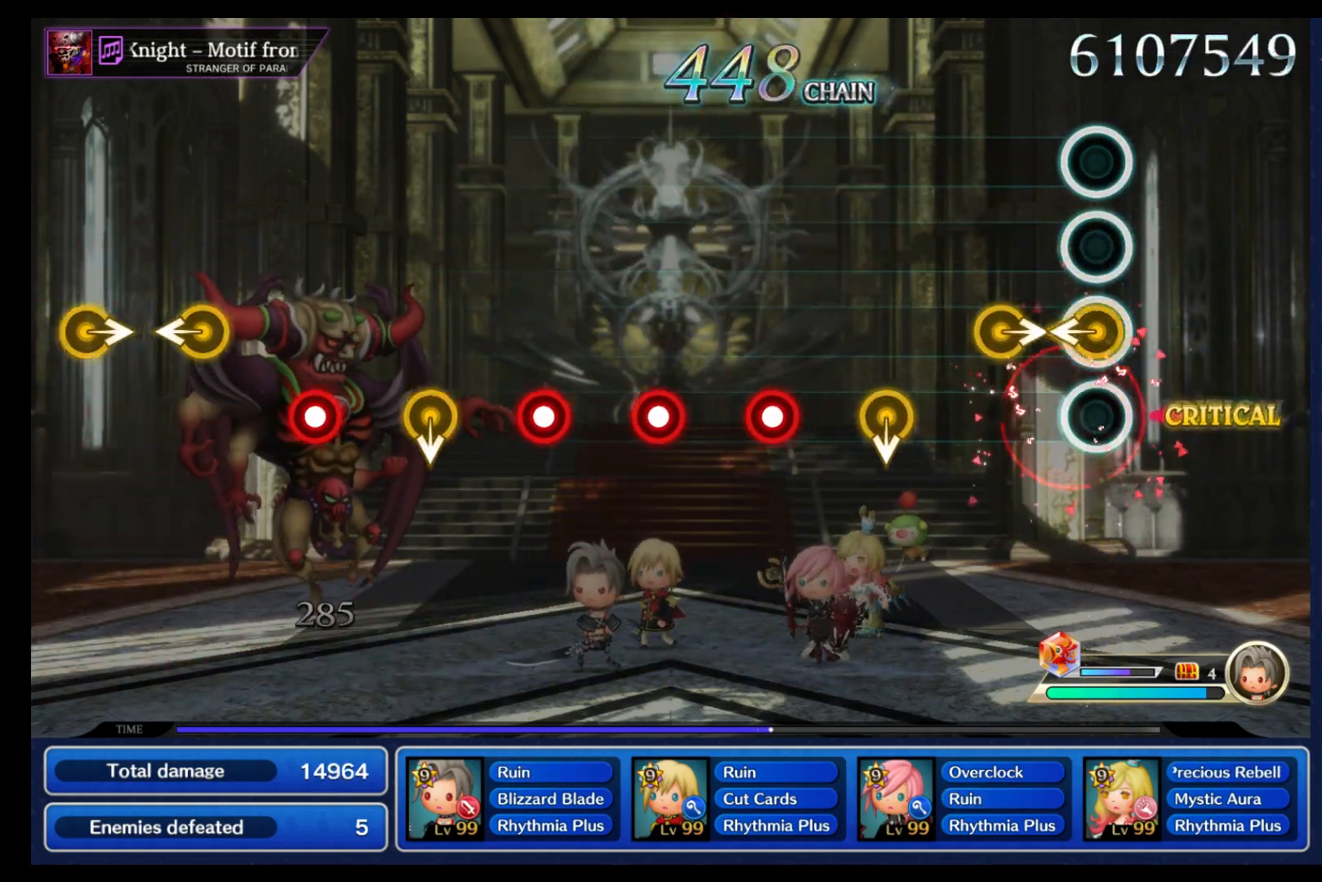
{"buttons": [], "left_stick": "center", "right_stick": "center", "events": [[100, "left_stick", "center"], [150, "left_stick", "right"], [267, "left_stick", "center"], [333, "left_stick", "down"], [417, "left_stick", "center"]]}
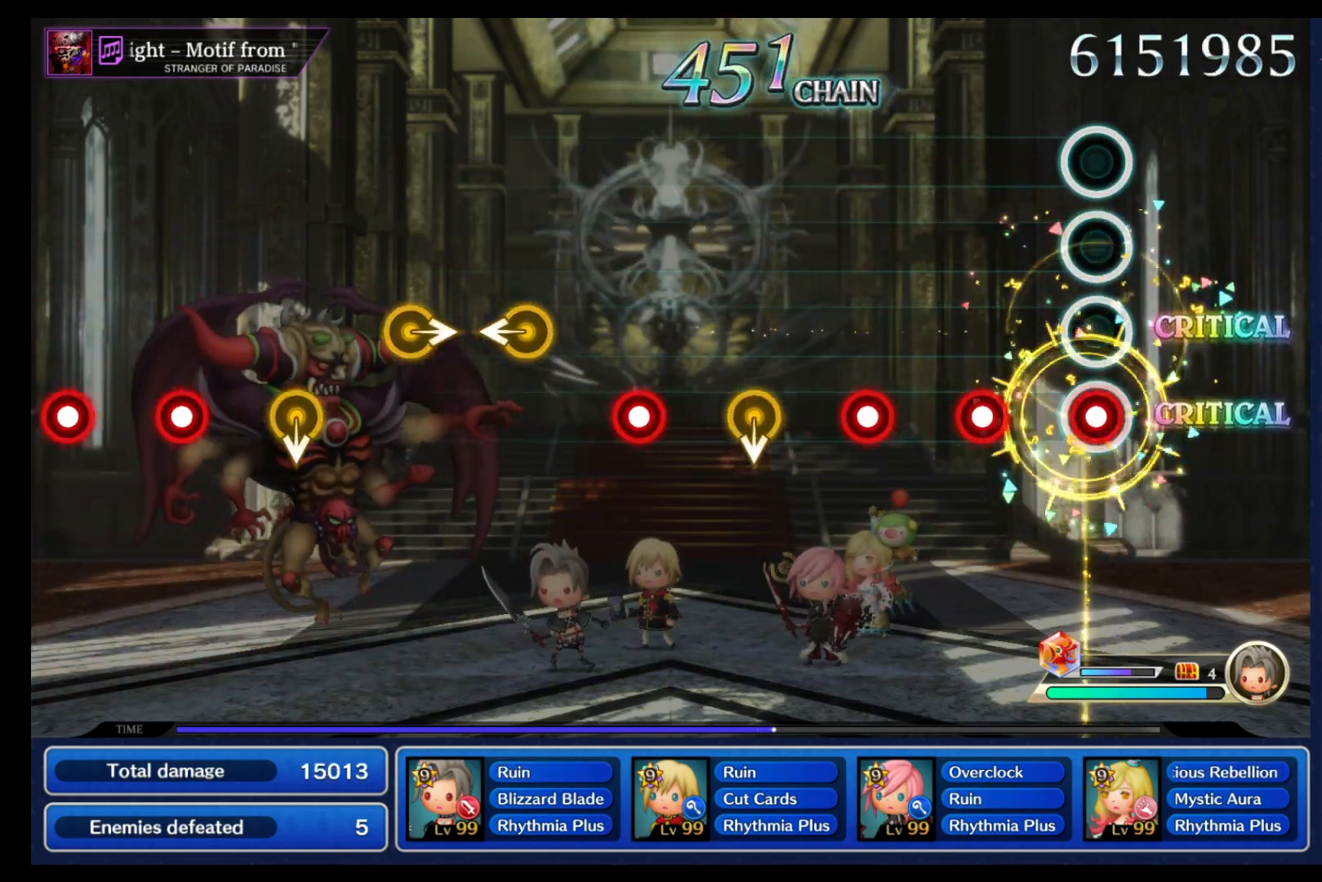
{"buttons": [], "left_stick": "center", "right_stick": "center", "events": [[33, "B", "down"], [133, "B", "up"], [200, "B", "down"], [300, "B", "up"], [383, "B", "down"], [450, "B", "up"]]}
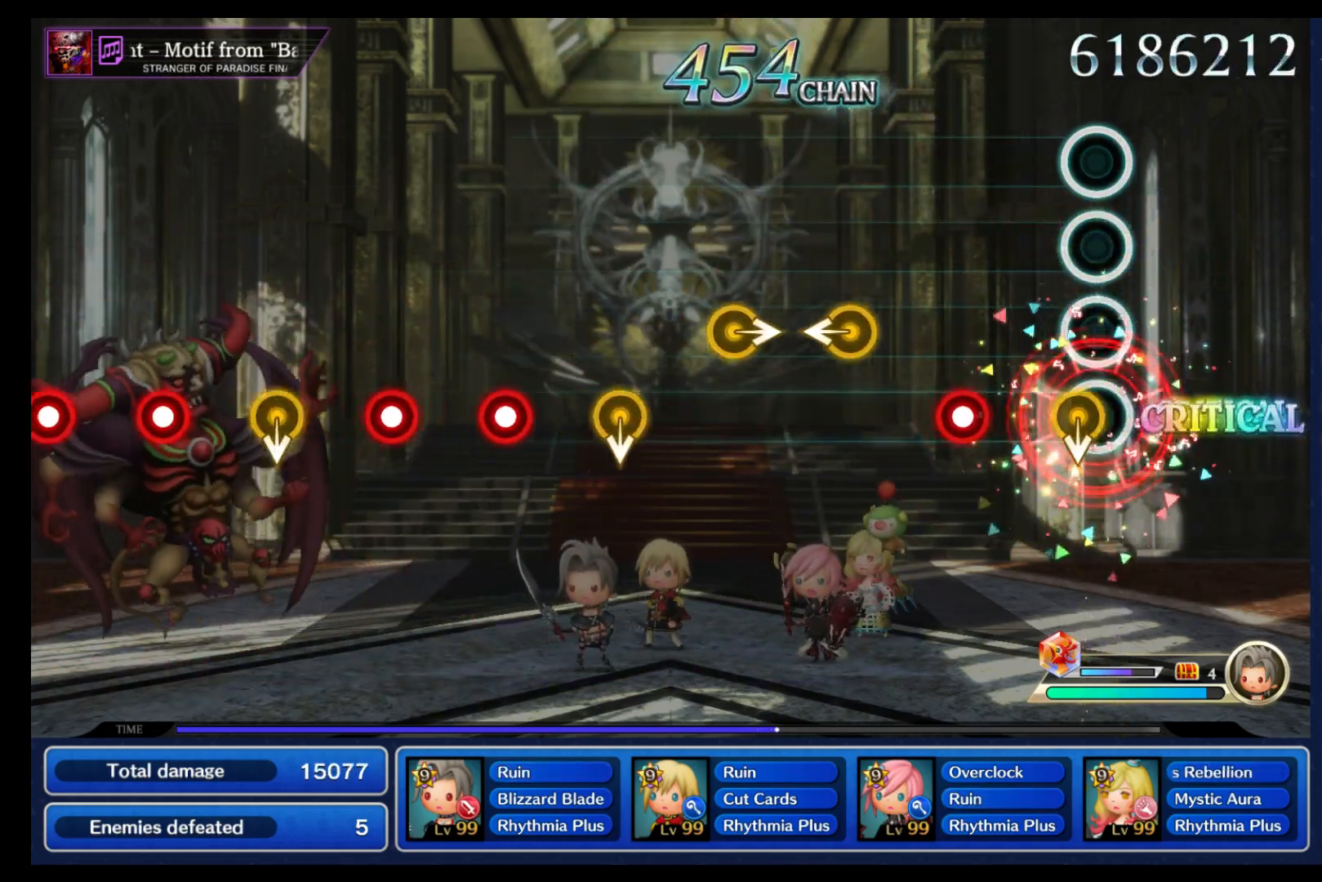
{"buttons": ["B"], "left_stick": "center", "right_stick": "center", "events": [[50, "left_stick", "down"], [183, "left_stick", "center"], [250, "B", "down"], [350, "B", "up"], [417, "B", "down"]]}
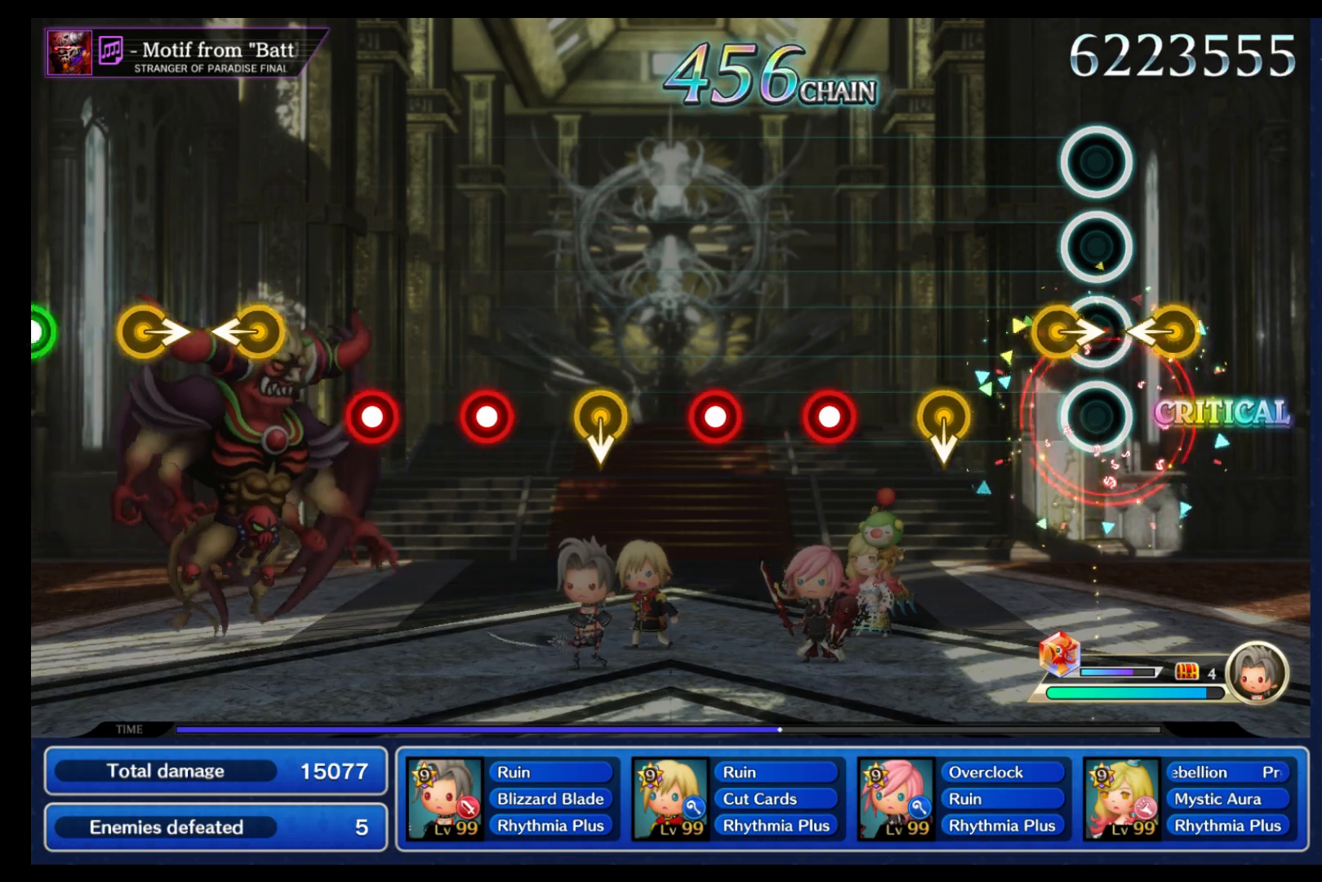
{"buttons": [], "left_stick": "center", "right_stick": "center", "events": [[17, "B", "up"], [17, "left_stick", "left"], [133, "left_stick", "center"], [200, "left_stick", "right"], [283, "left_stick", "down"], [367, "left_stick", "center"], [417, "B", "down"], [500, "B", "up"]]}
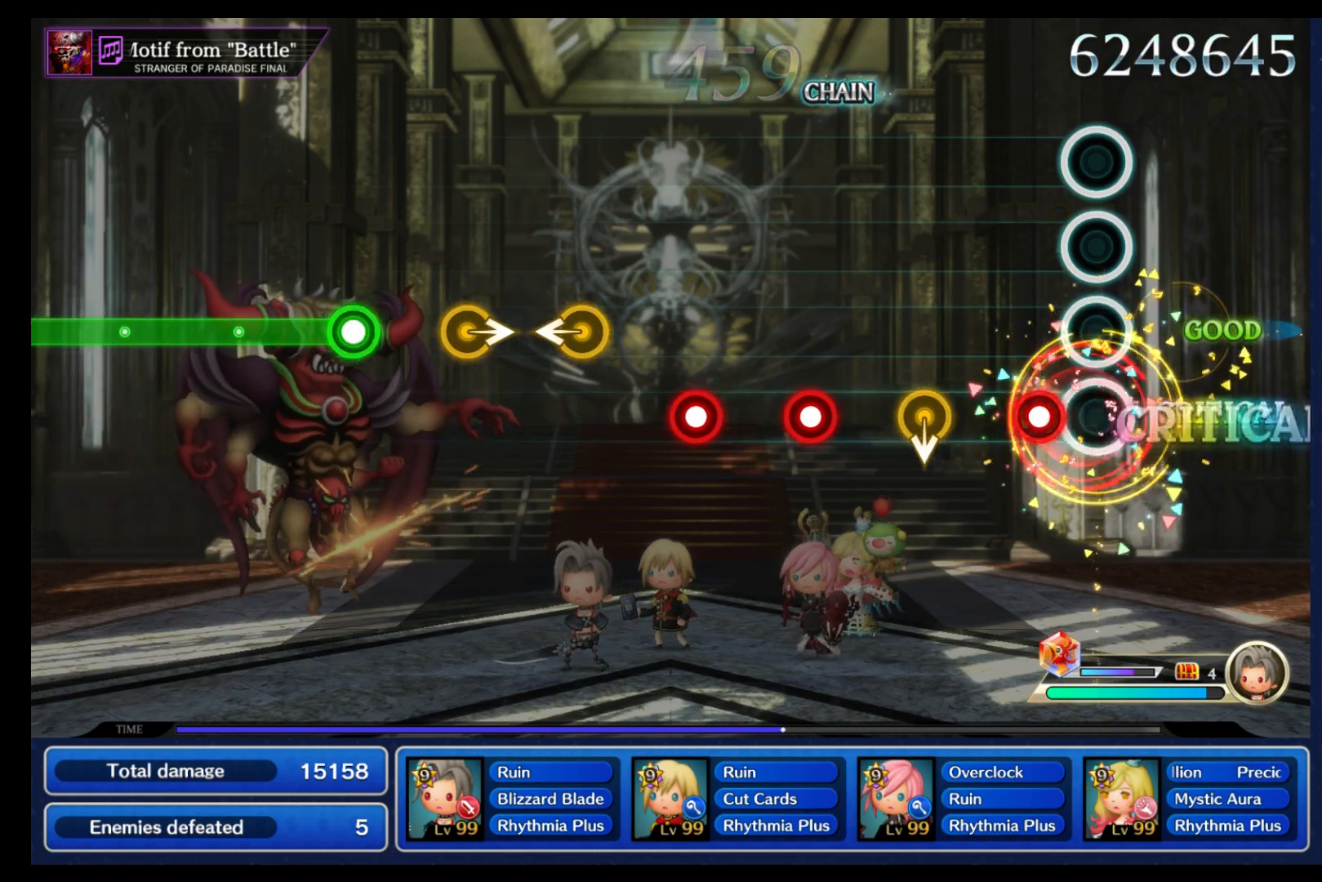
{"buttons": ["B"], "left_stick": "center", "right_stick": "center", "events": [[83, "B", "down"], [150, "B", "up"], [267, "left_stick", "down"], [383, "left_stick", "center"], [433, "B", "down"]]}
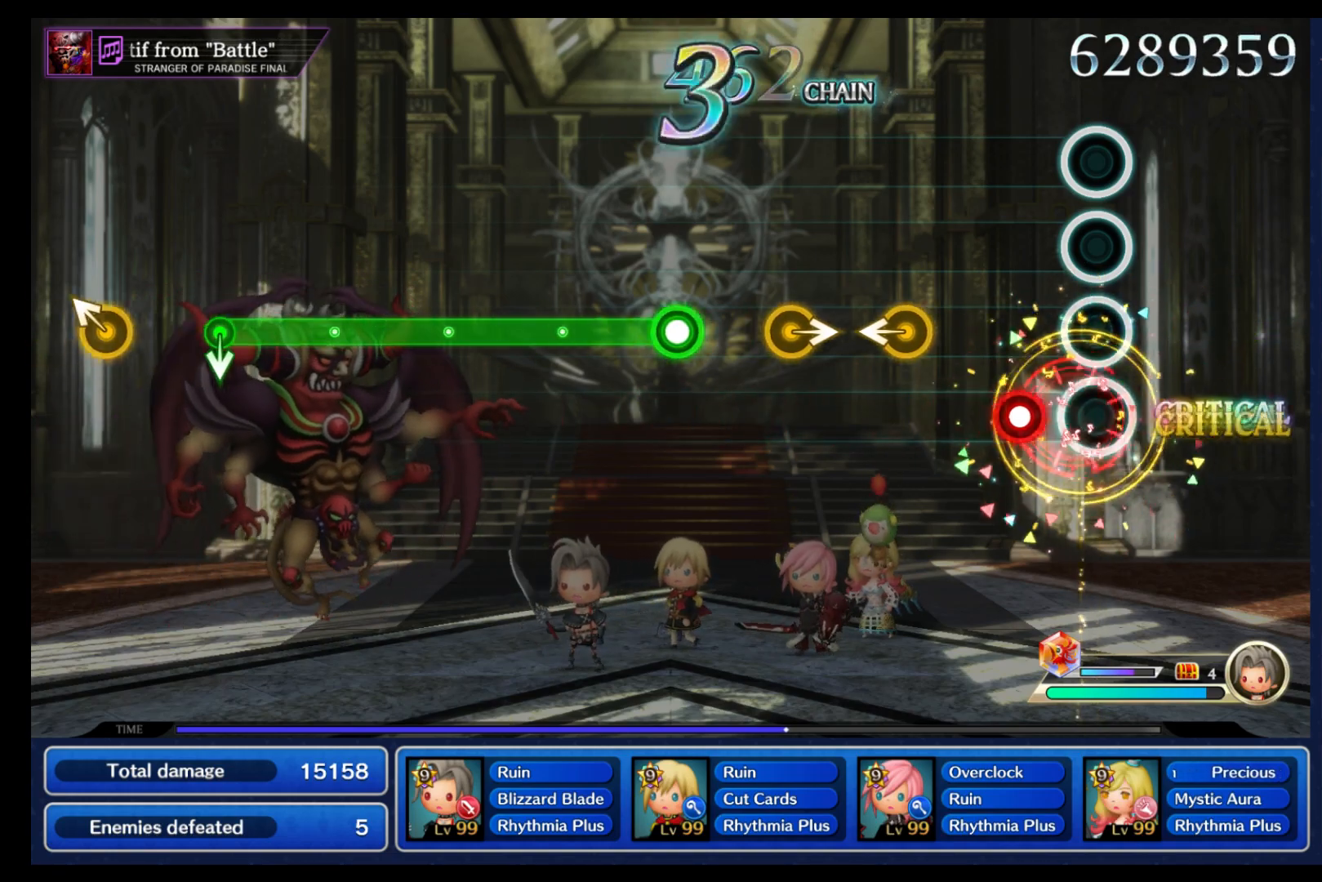
{"buttons": [], "left_stick": "right", "right_stick": "center", "events": [[33, "B", "up"], [117, "B", "down"], [217, "B", "up"], [300, "left_stick", "left"], [417, "left_stick", "center"], [483, "left_stick", "right"]]}
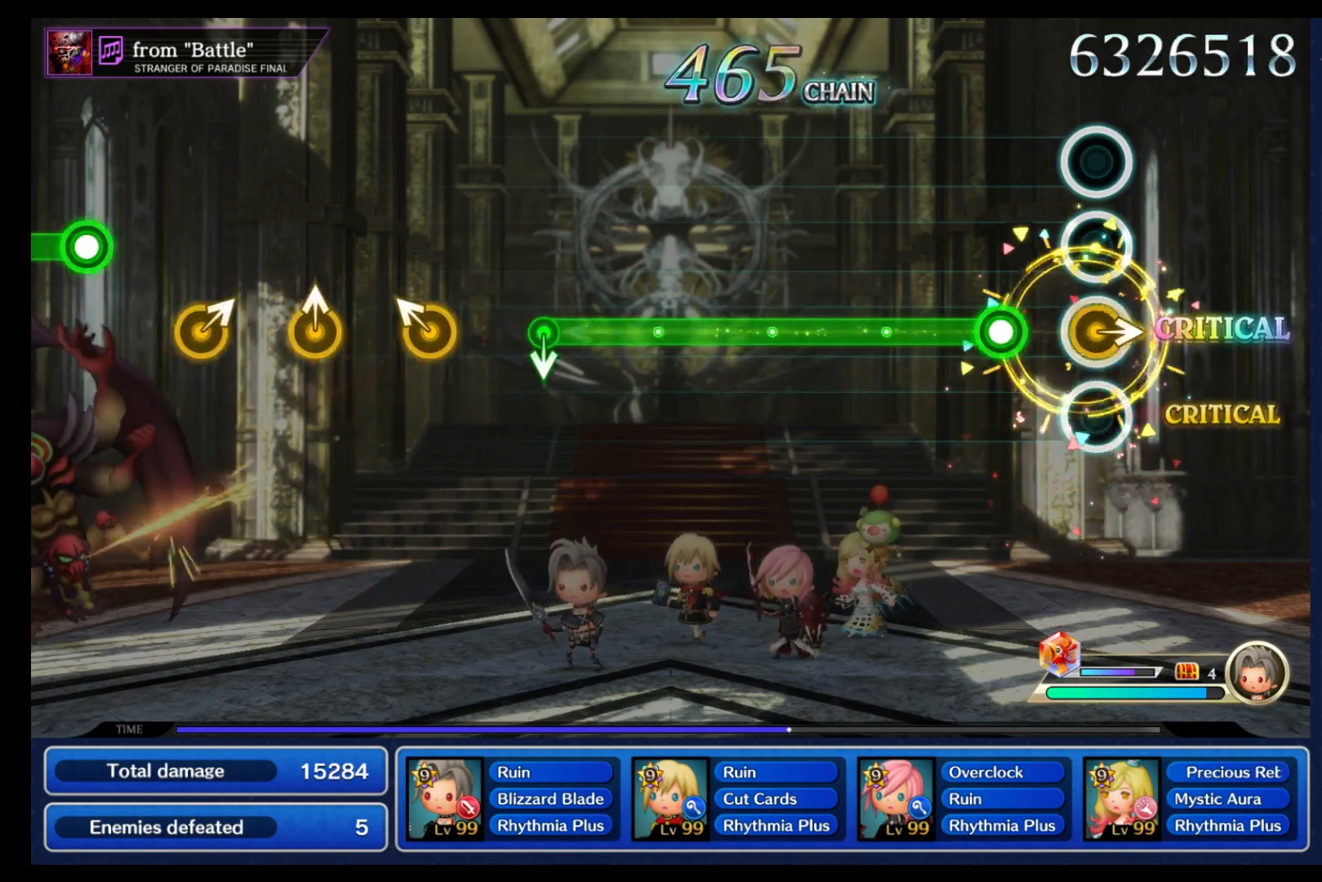
{"buttons": ["B"], "left_stick": "center", "right_stick": "center", "events": [[83, "left_stick", "center"], [183, "B", "down"]]}
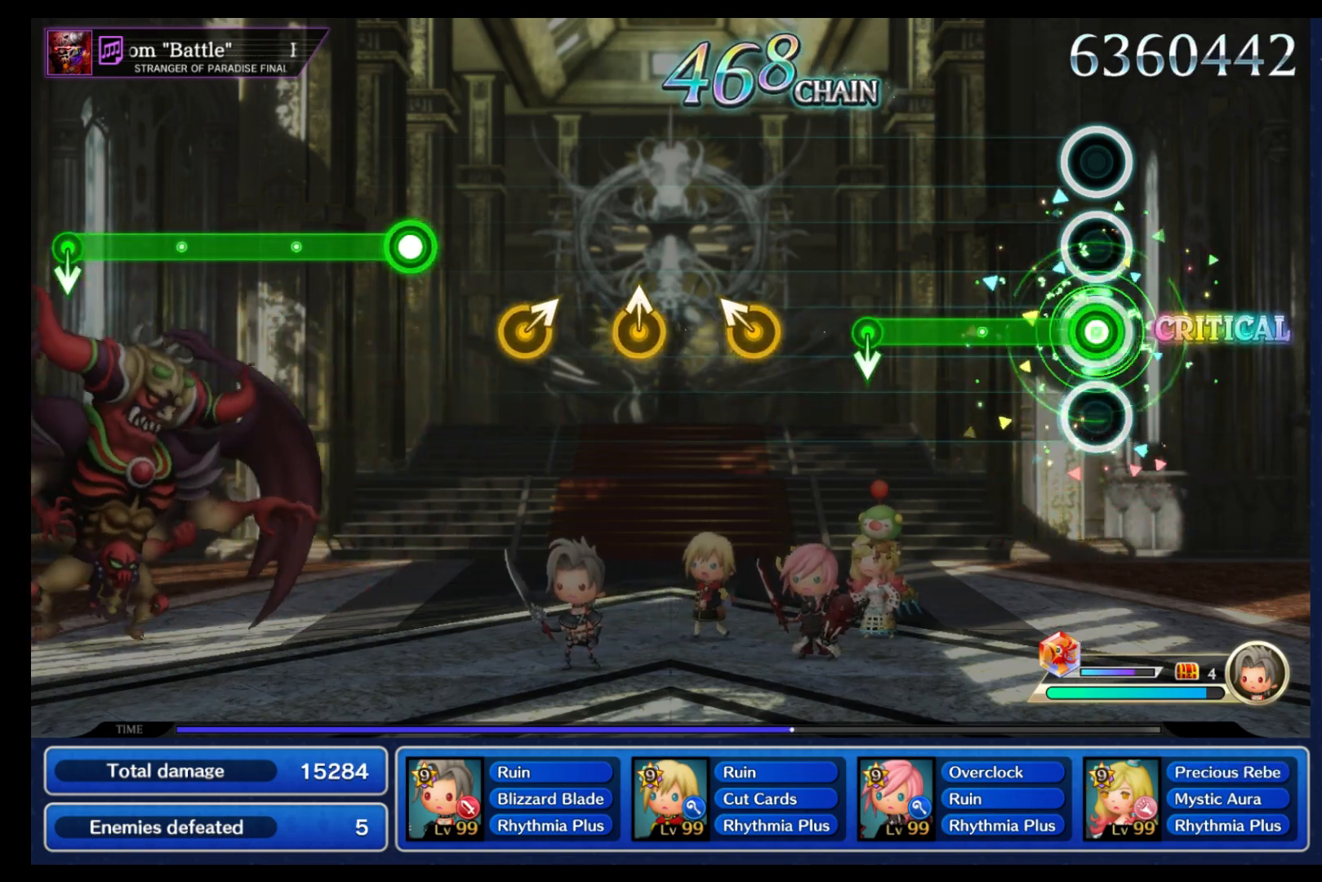
{"buttons": [], "left_stick": "center", "right_stick": "center", "events": [[367, "B", "up"], [383, "left_stick", "down"], [467, "left_stick", "center"]]}
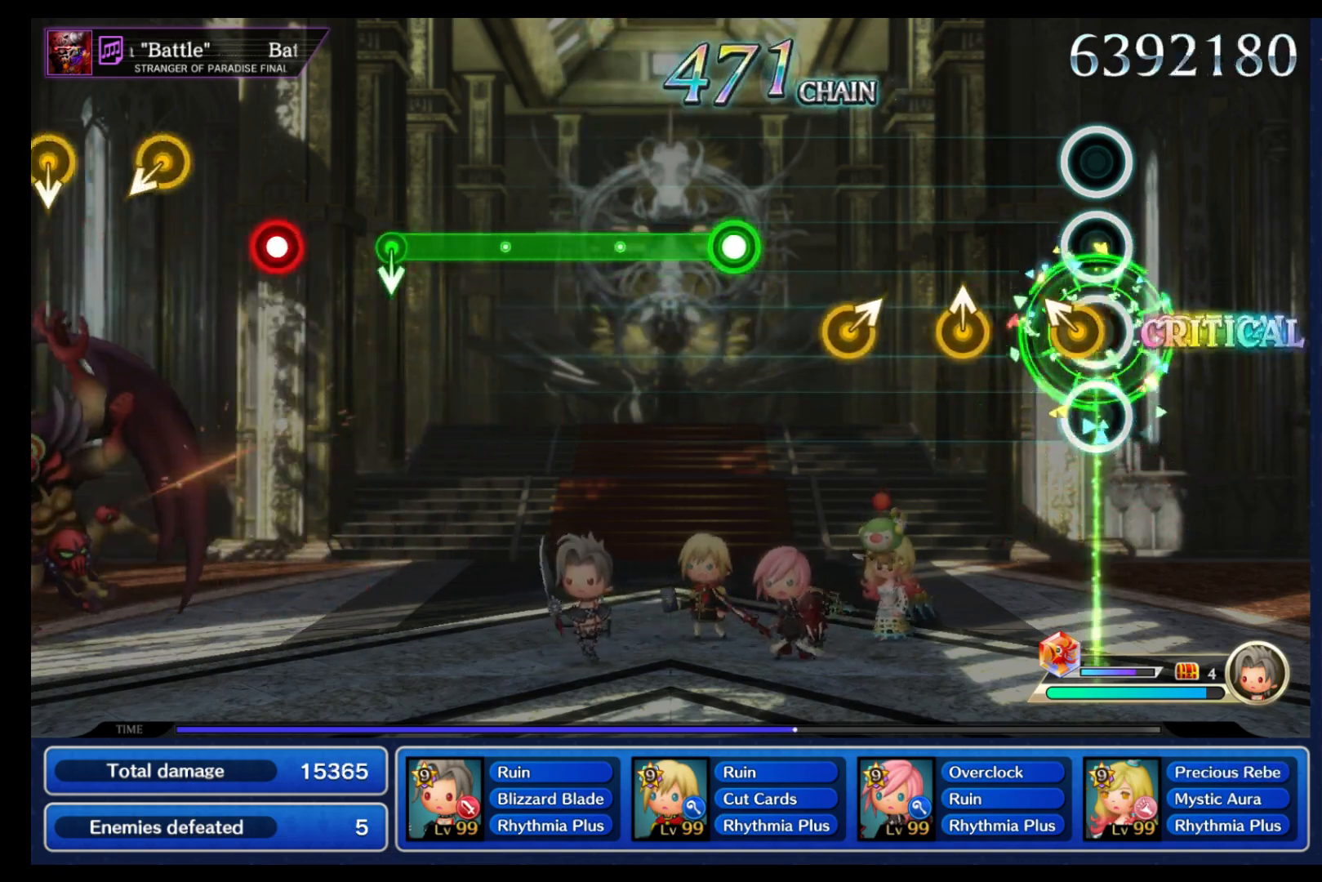
{"buttons": [], "left_stick": "center", "right_stick": "center", "events": [[67, "left_stick", "left"], [167, "left_stick", "center"]]}
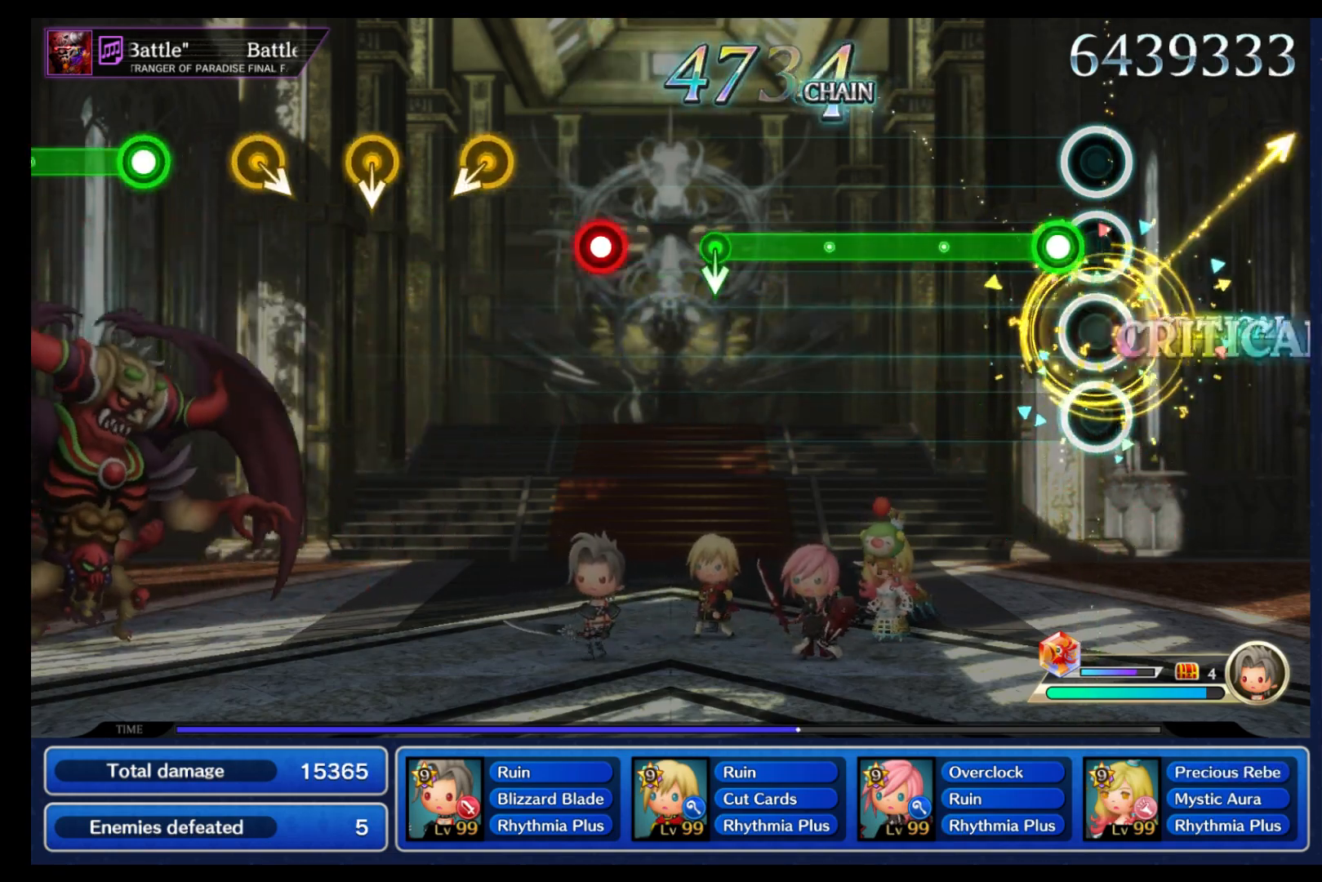
{"buttons": ["B"], "left_stick": "center", "right_stick": "center", "events": [[83, "B", "down"]]}
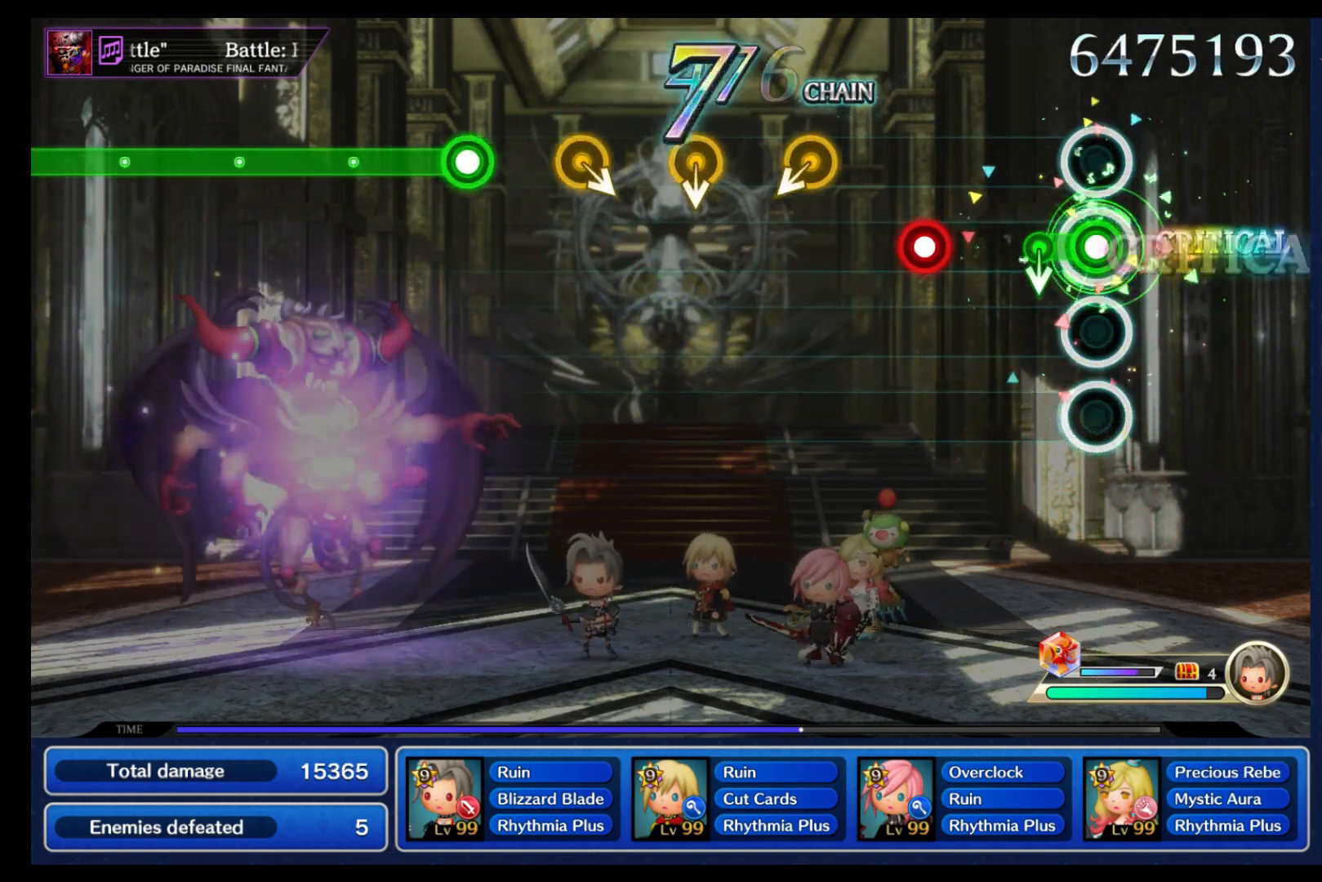
{"buttons": [], "left_stick": "center", "right_stick": "center", "events": [[117, "B", "up"], [133, "left_stick", "down"], [200, "left_stick", "center"], [300, "B", "down"], [400, "B", "up"]]}
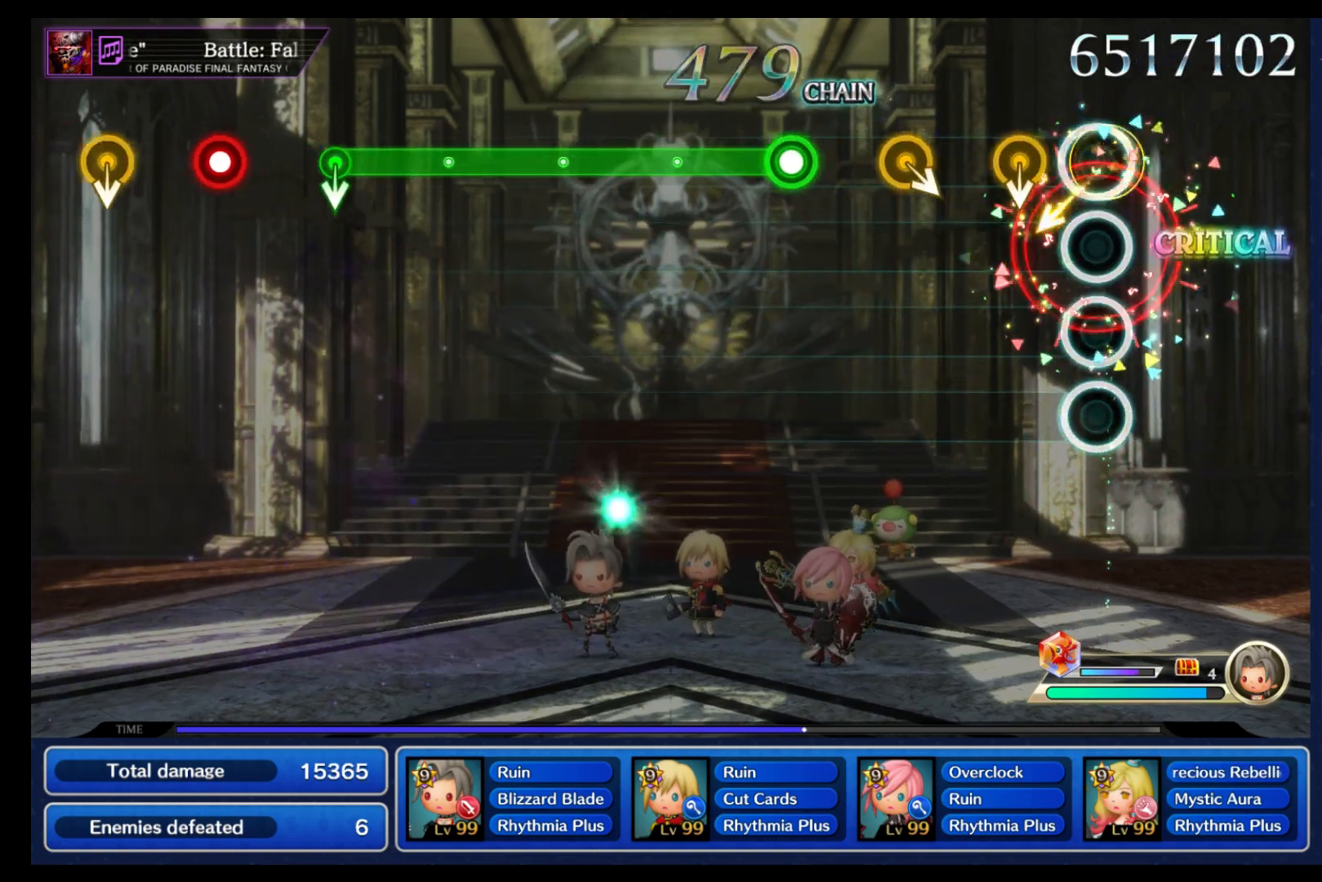
{"buttons": ["B"], "left_stick": "center", "right_stick": "center", "events": [[317, "left_stick", "right"], [383, "left_stick", "center"], [500, "B", "down"]]}
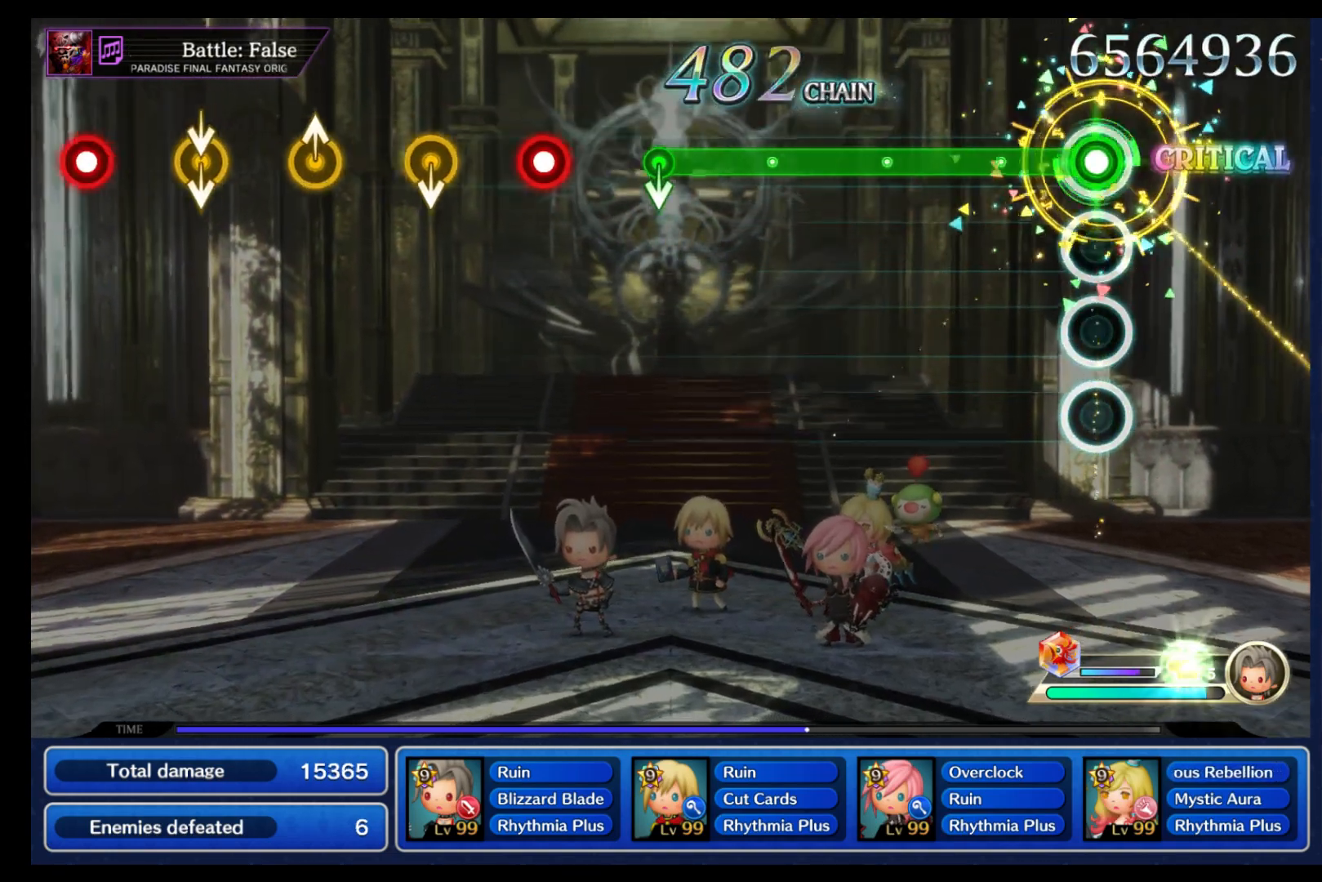
{"buttons": ["B"], "left_stick": "center", "right_stick": "center", "events": []}
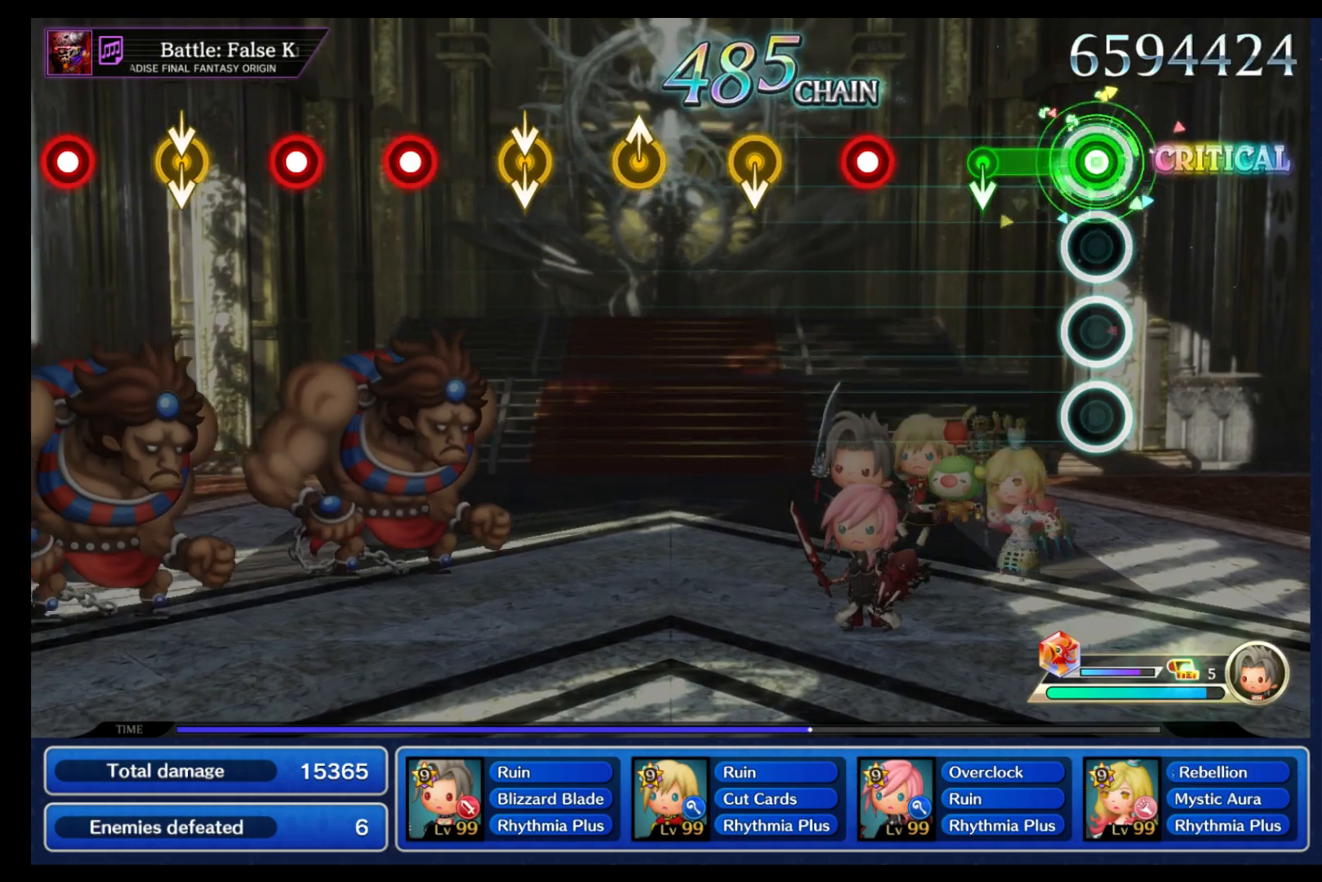
{"buttons": [], "left_stick": "center", "right_stick": "center", "events": [[167, "left_stick", "down"], [183, "B", "up"], [267, "left_stick", "center"], [383, "B", "down"], [483, "B", "up"]]}
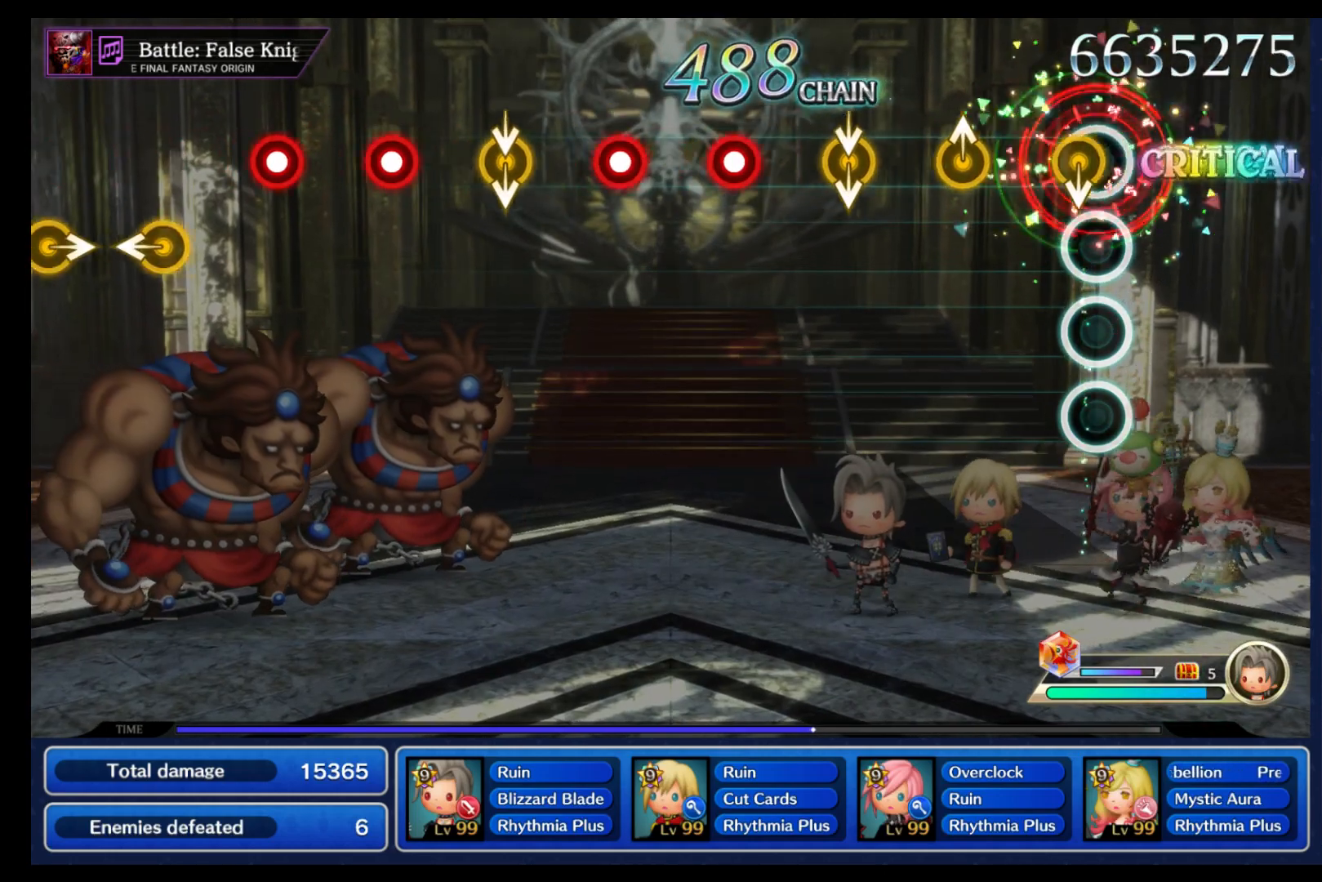
{"buttons": [], "left_stick": "center", "right_stick": "center", "events": [[50, "left_stick", "down"], [133, "left_stick", "center"], [200, "left_stick", "up"], [283, "left_stick", "center"], [400, "left_stick", "down"], [400, "right_stick", "down"], [483, "left_stick", "center"], [483, "right_stick", "center"]]}
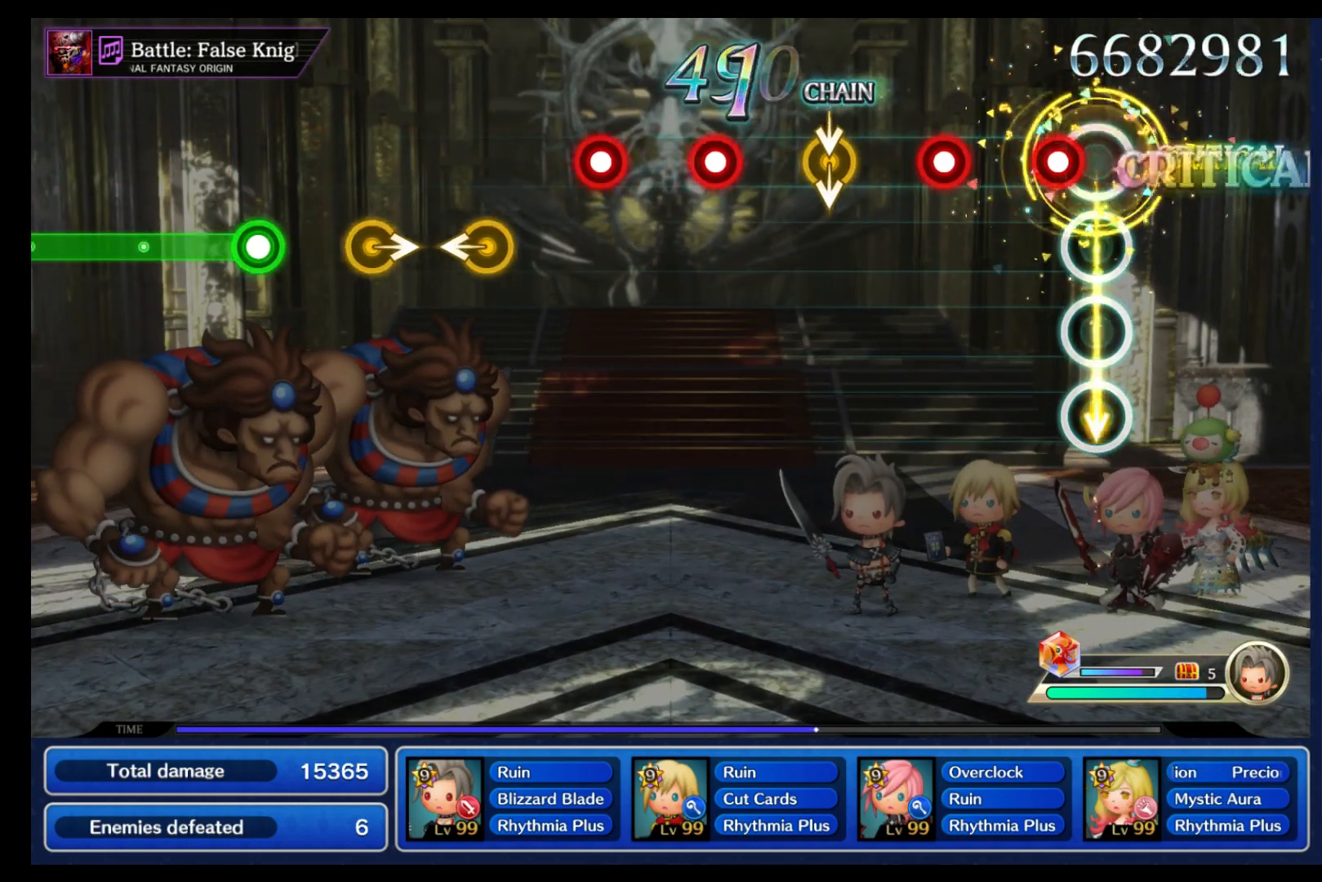
{"buttons": [], "left_stick": "down", "right_stick": "center", "events": [[100, "B", "down"], [183, "B", "up"], [267, "B", "down"], [350, "B", "up"], [417, "left_stick", "down"], [433, "right_stick", "down"], [500, "right_stick", "center"]]}
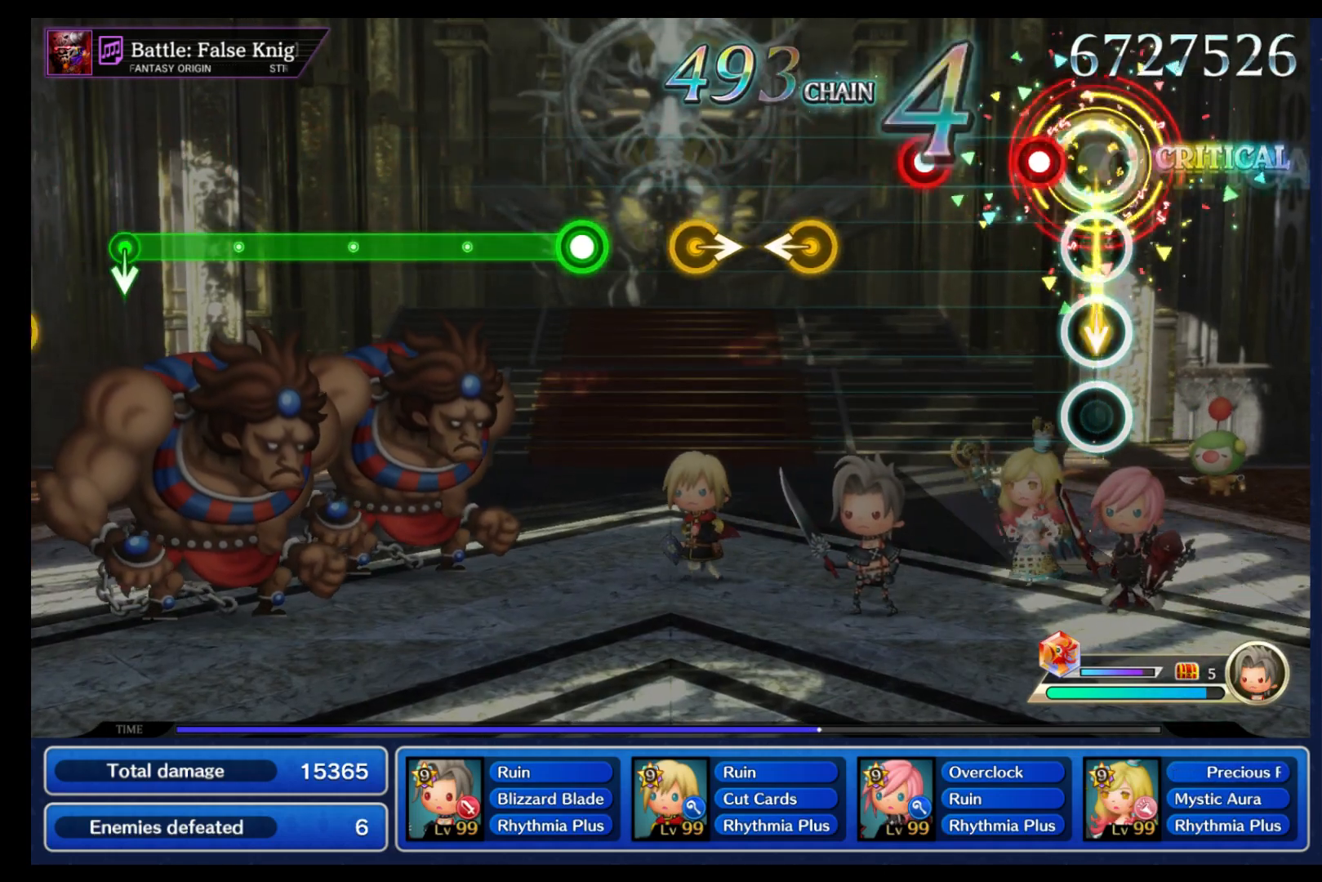
{"buttons": [], "left_stick": "left", "right_stick": "center", "events": [[17, "left_stick", "center"], [117, "B", "down"], [183, "B", "up"], [267, "B", "down"], [350, "B", "up"], [417, "left_stick", "left"]]}
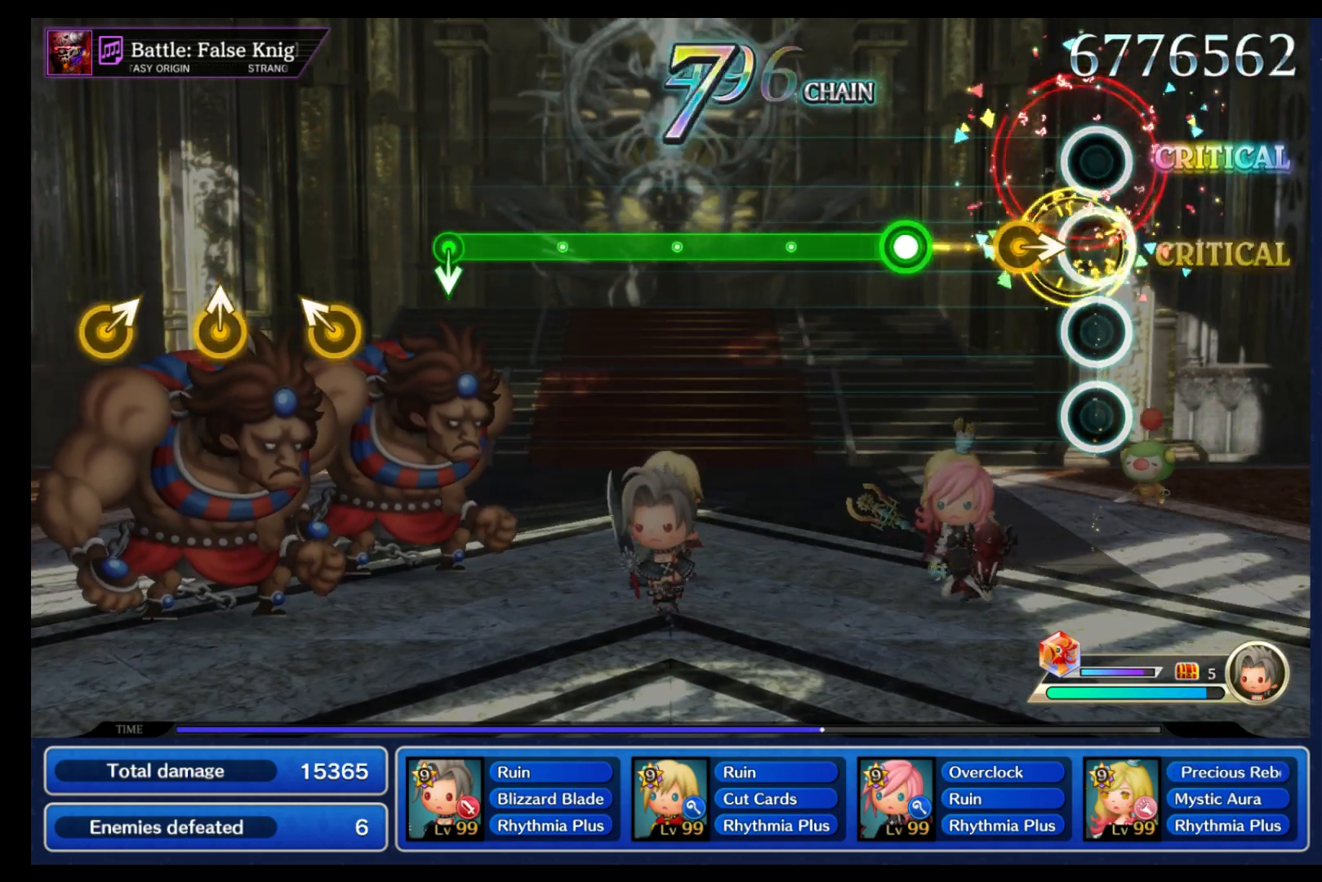
{"buttons": ["B"], "left_stick": "center", "right_stick": "center", "events": [[50, "left_stick", "center"], [100, "left_stick", "right"], [217, "left_stick", "center"], [317, "B", "down"]]}